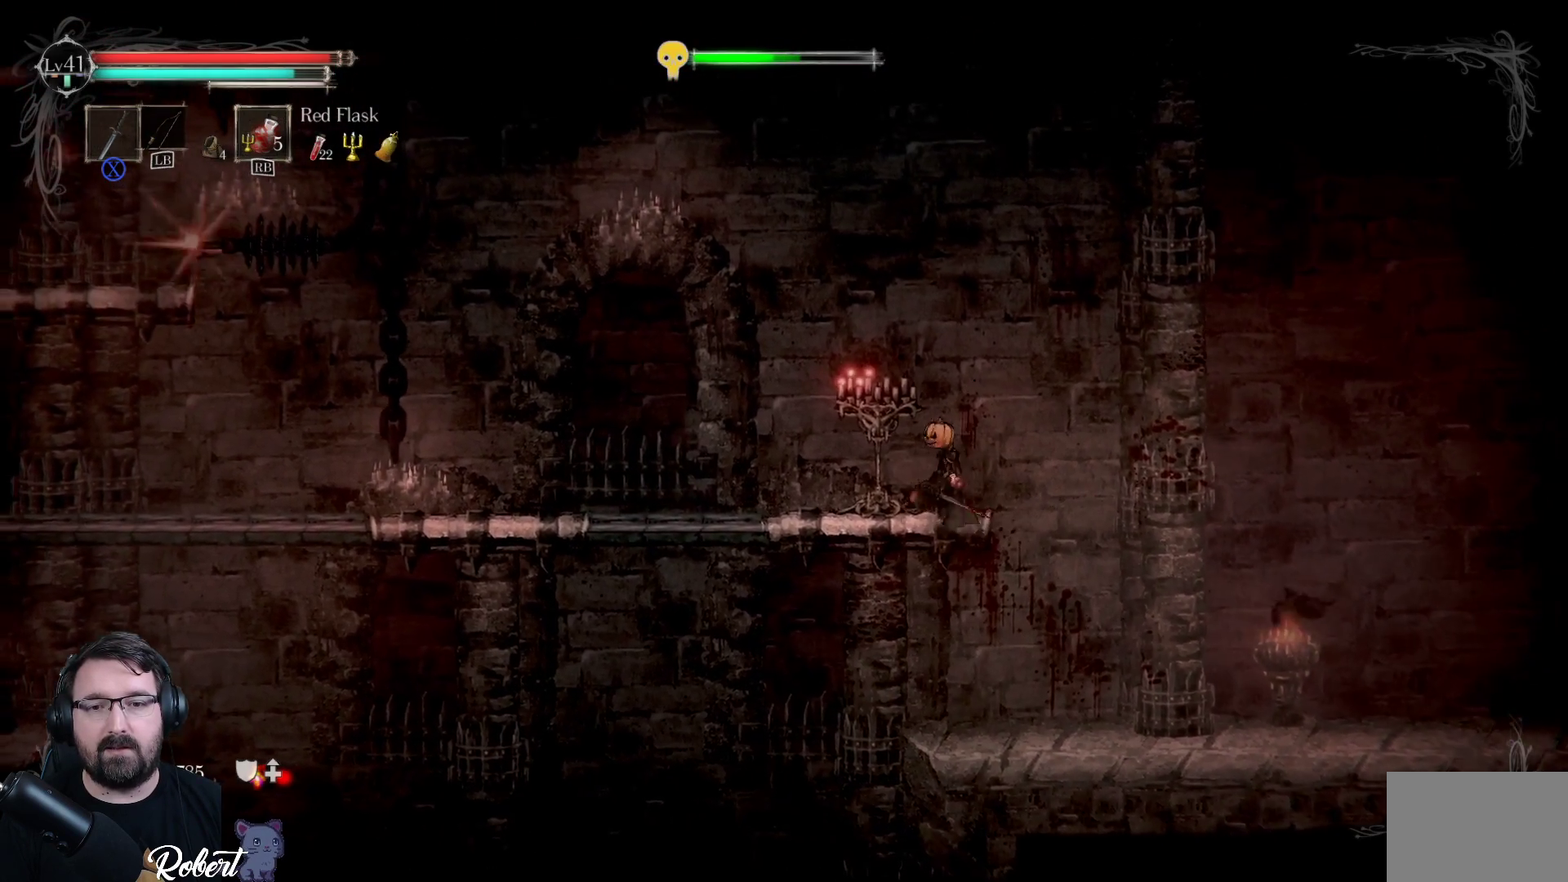
Gameplay with a controller (Xbox layout); each line is a JSON object with the inputs held at the frame after it. "events" lists button and stick changes between this image and that frame as [ms after this image, input, new state], when the widget could be followed in between.
{"buttons": ["A"], "left_stick": "left", "right_stick": "center", "events": [[367, "A", "down"]]}
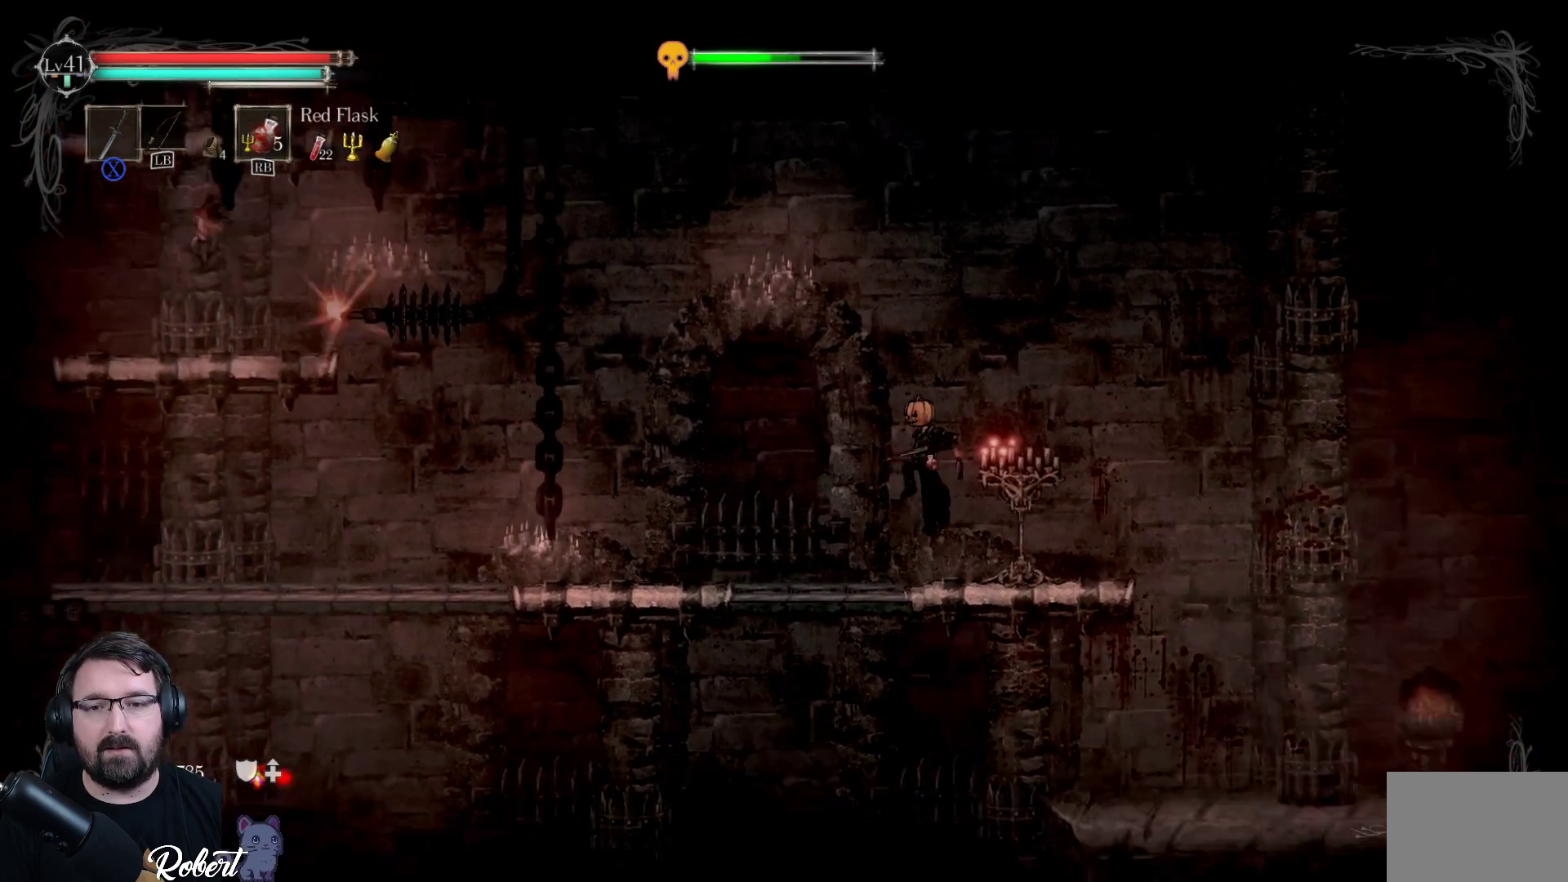
{"buttons": ["A"], "left_stick": "left", "right_stick": "center", "events": []}
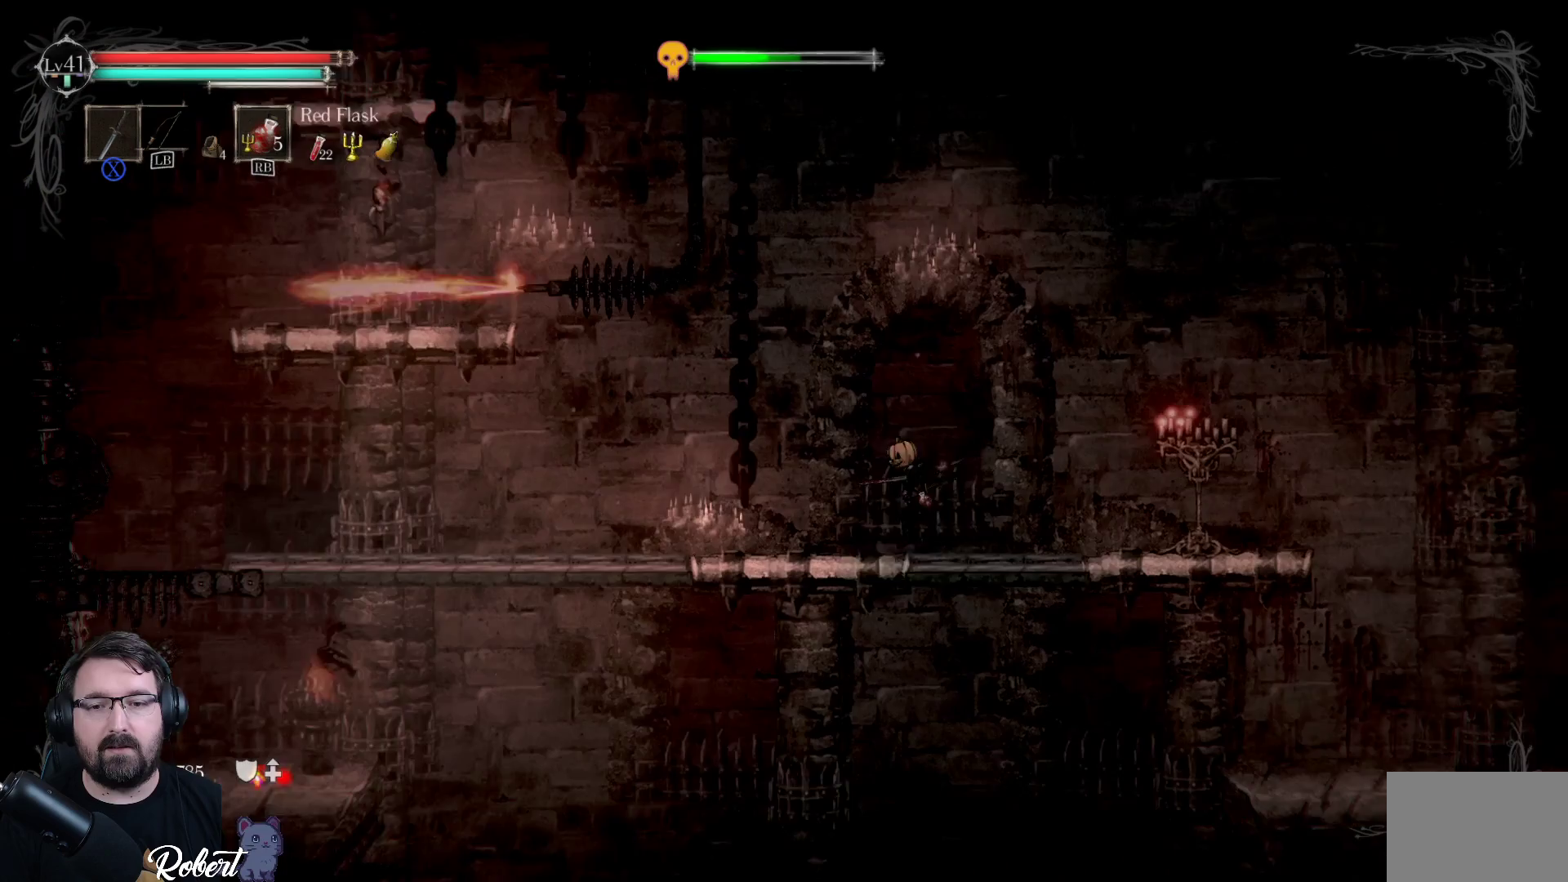
{"buttons": [], "left_stick": "center", "right_stick": "center", "events": [[100, "A", "up"], [367, "left_stick", "center"]]}
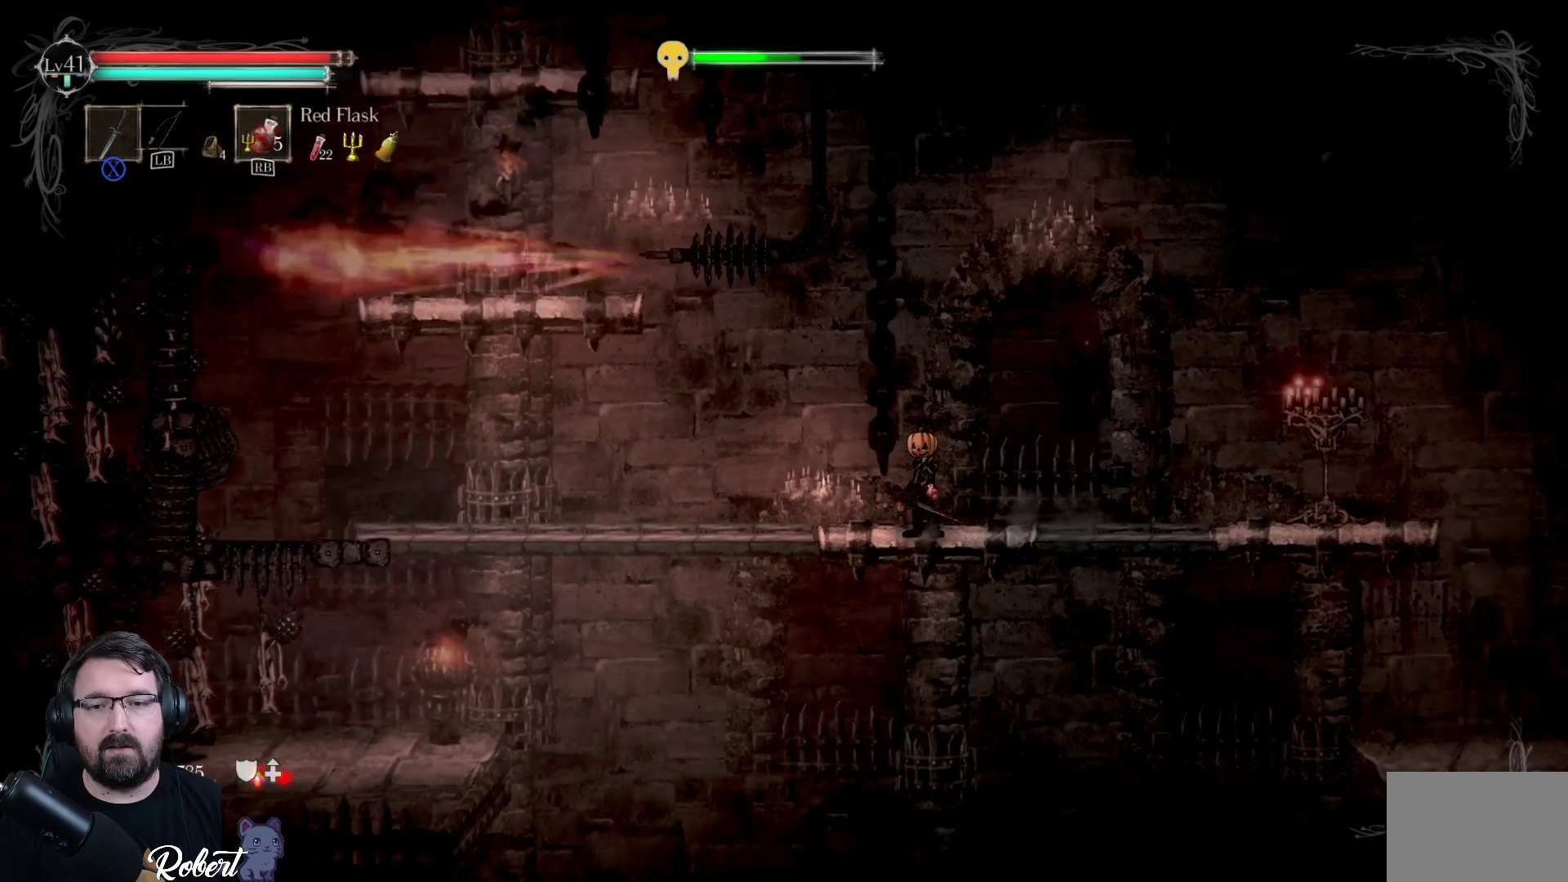
{"buttons": [], "left_stick": "center", "right_stick": "center", "events": [[233, "left_stick", "left"], [433, "left_stick", "center"]]}
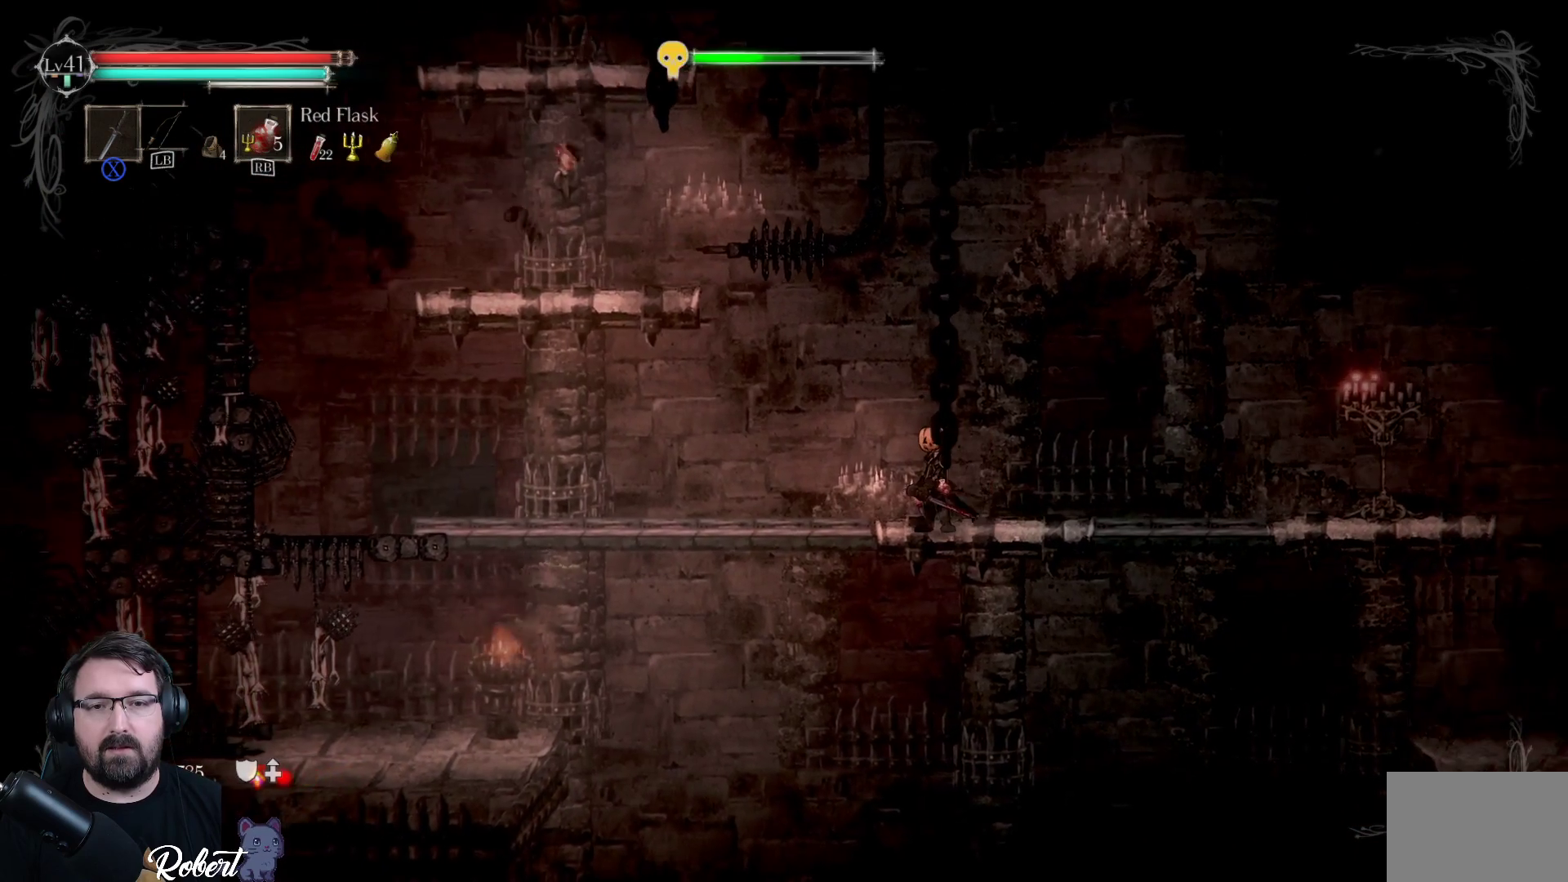
{"buttons": [], "left_stick": "center", "right_stick": "center", "events": []}
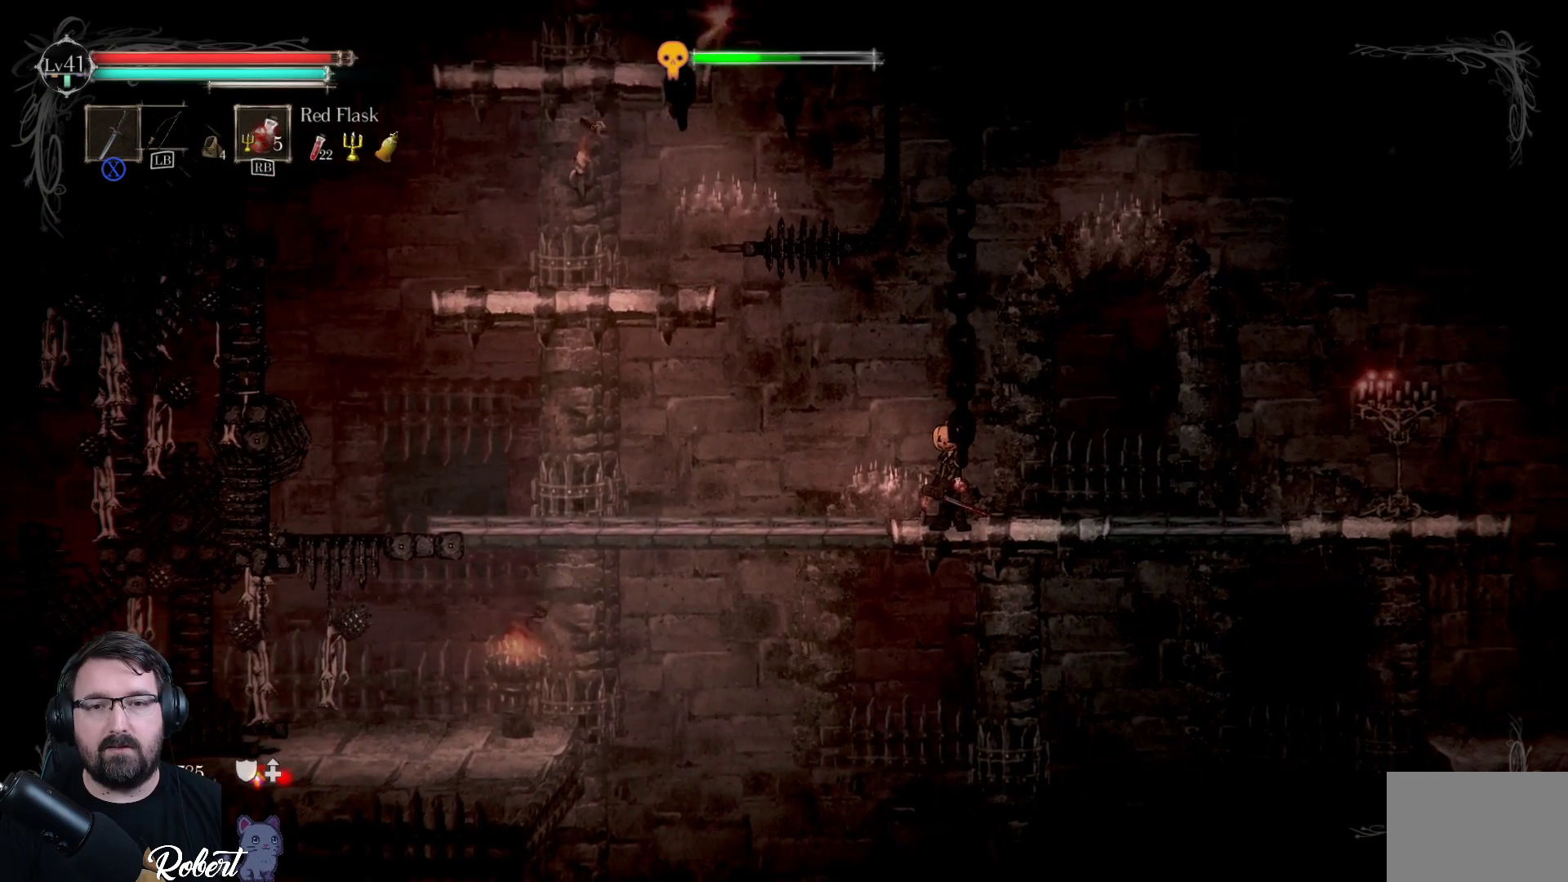
{"buttons": [], "left_stick": "center", "right_stick": "center", "events": []}
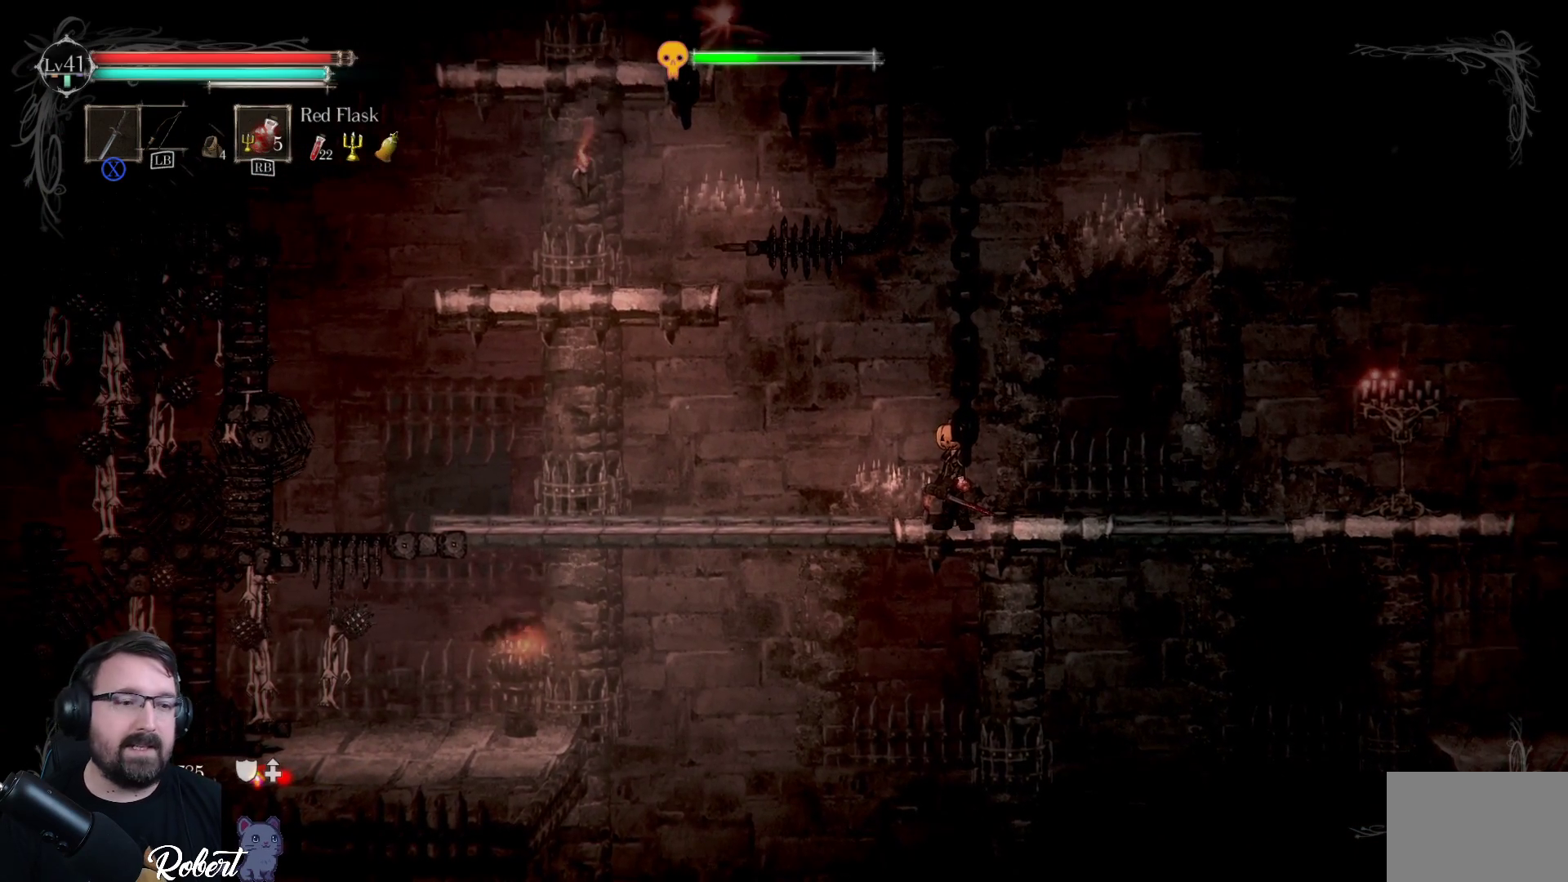
{"buttons": [], "left_stick": "center", "right_stick": "center", "events": []}
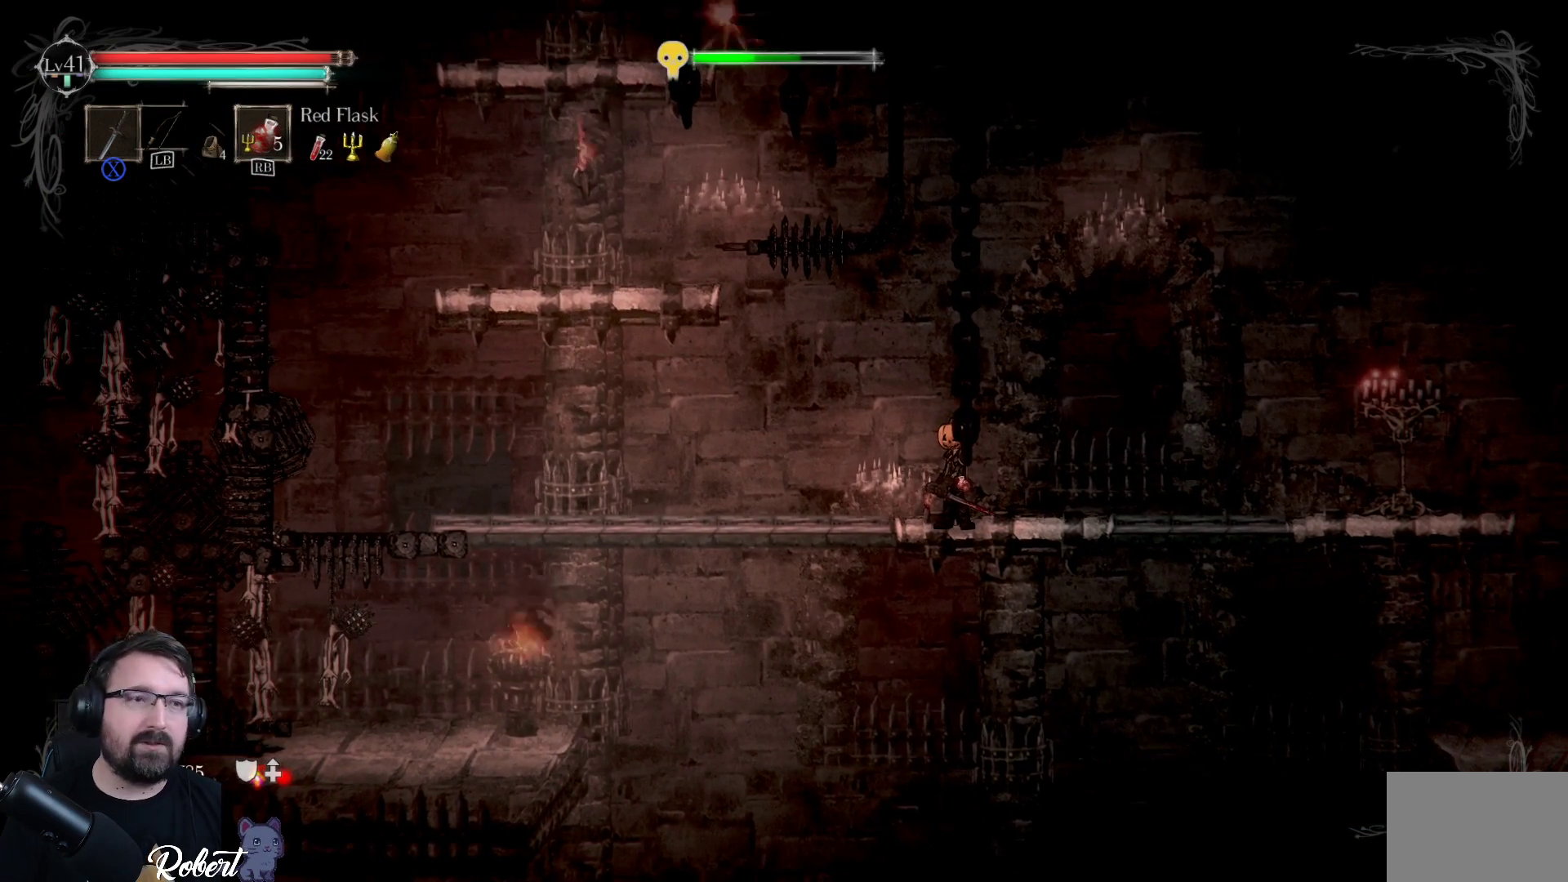
{"buttons": [], "left_stick": "center", "right_stick": "center", "events": []}
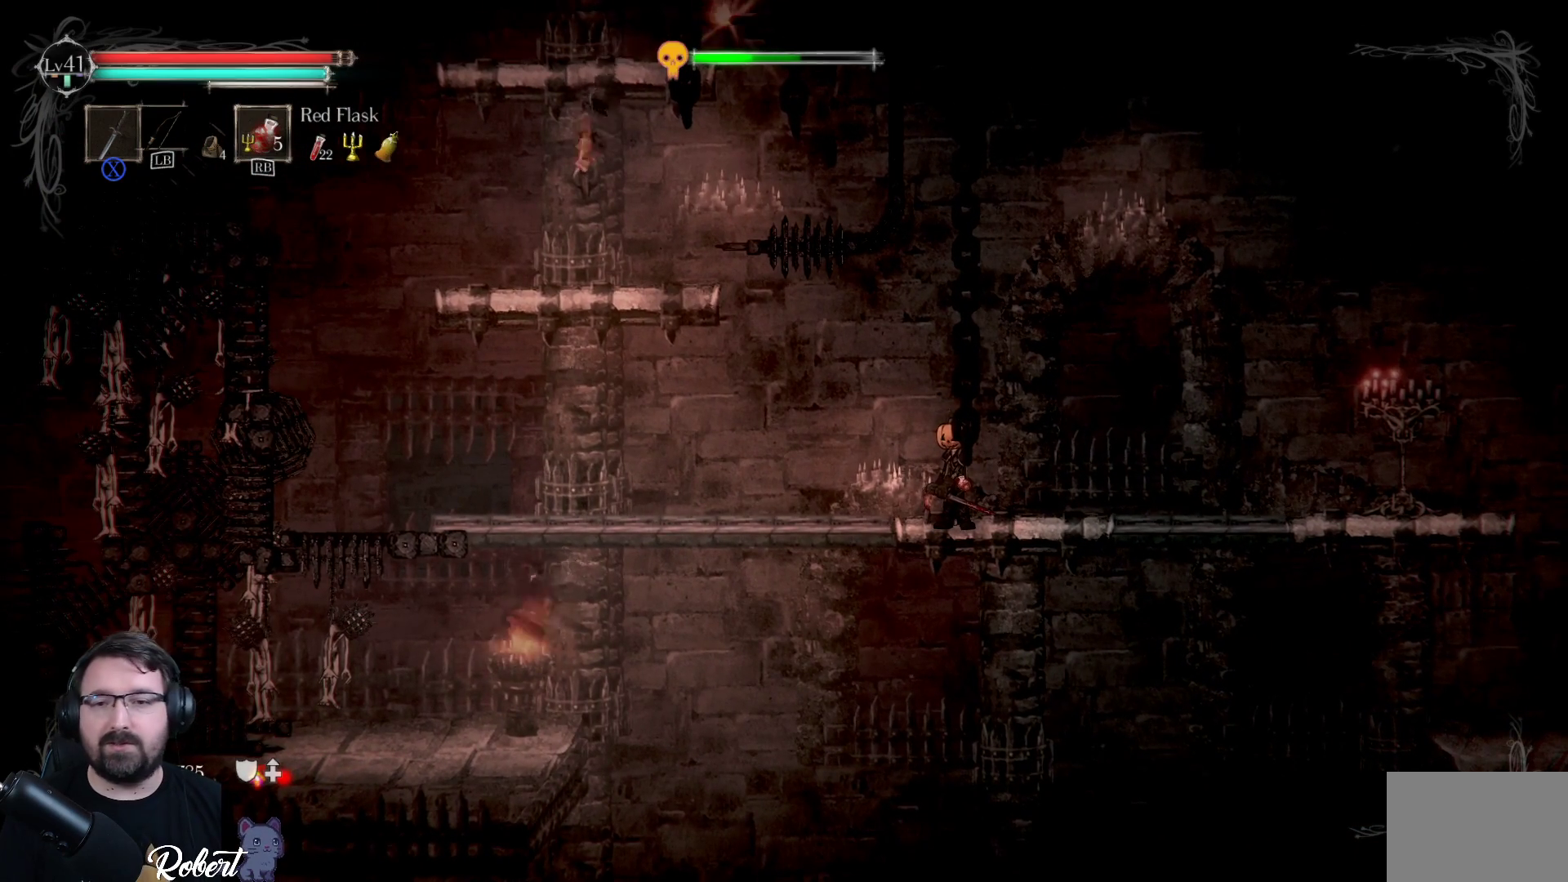
{"buttons": [], "left_stick": "center", "right_stick": "center", "events": []}
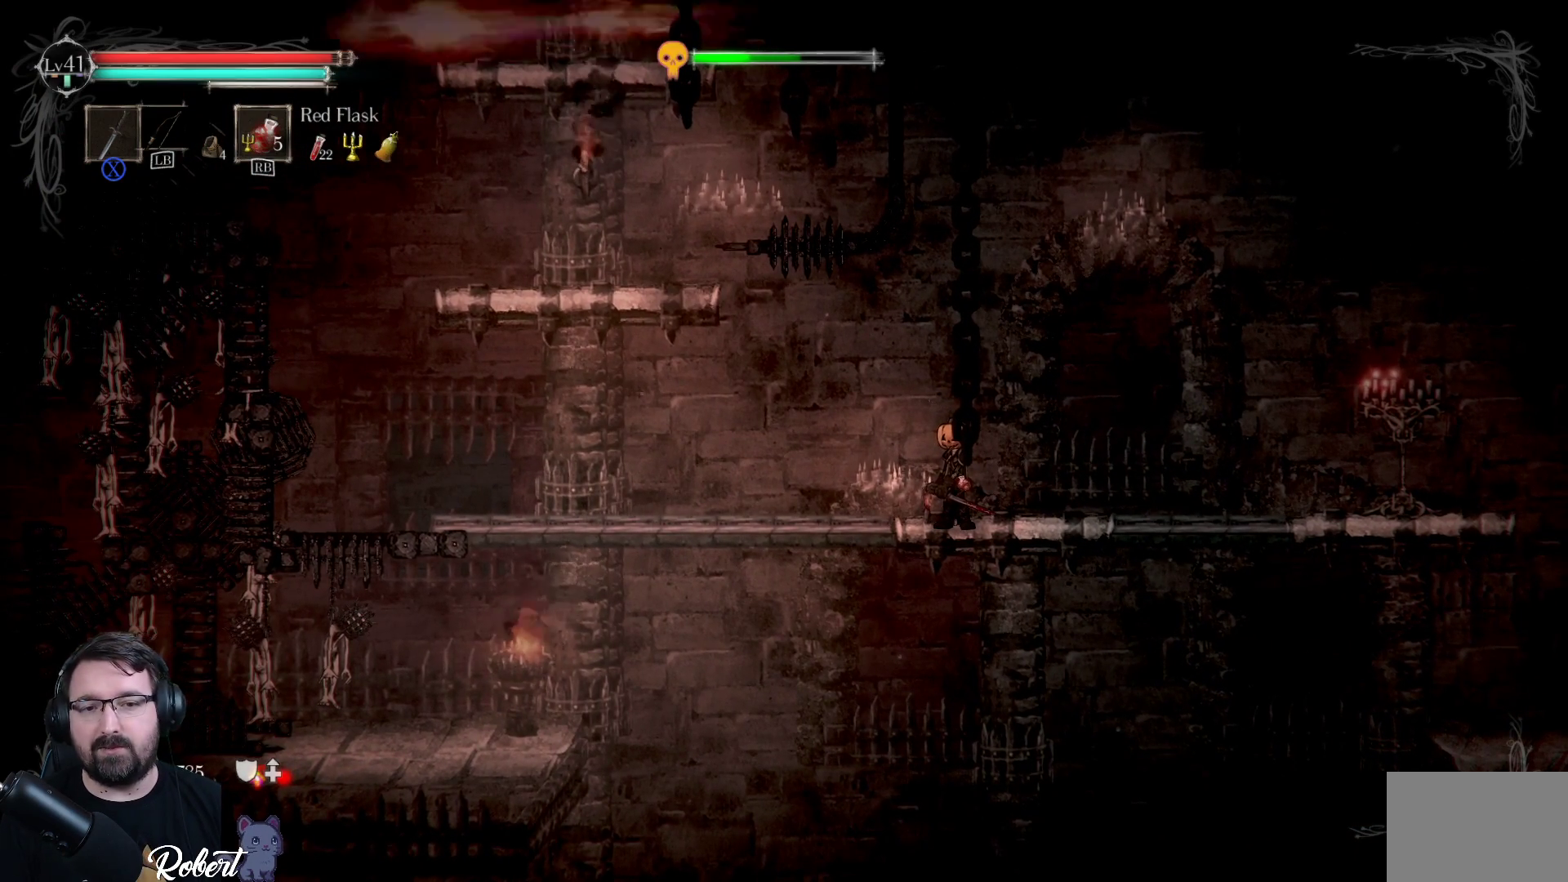
{"buttons": ["A"], "left_stick": "left", "right_stick": "center", "events": [[400, "left_stick", "left"], [467, "A", "down"]]}
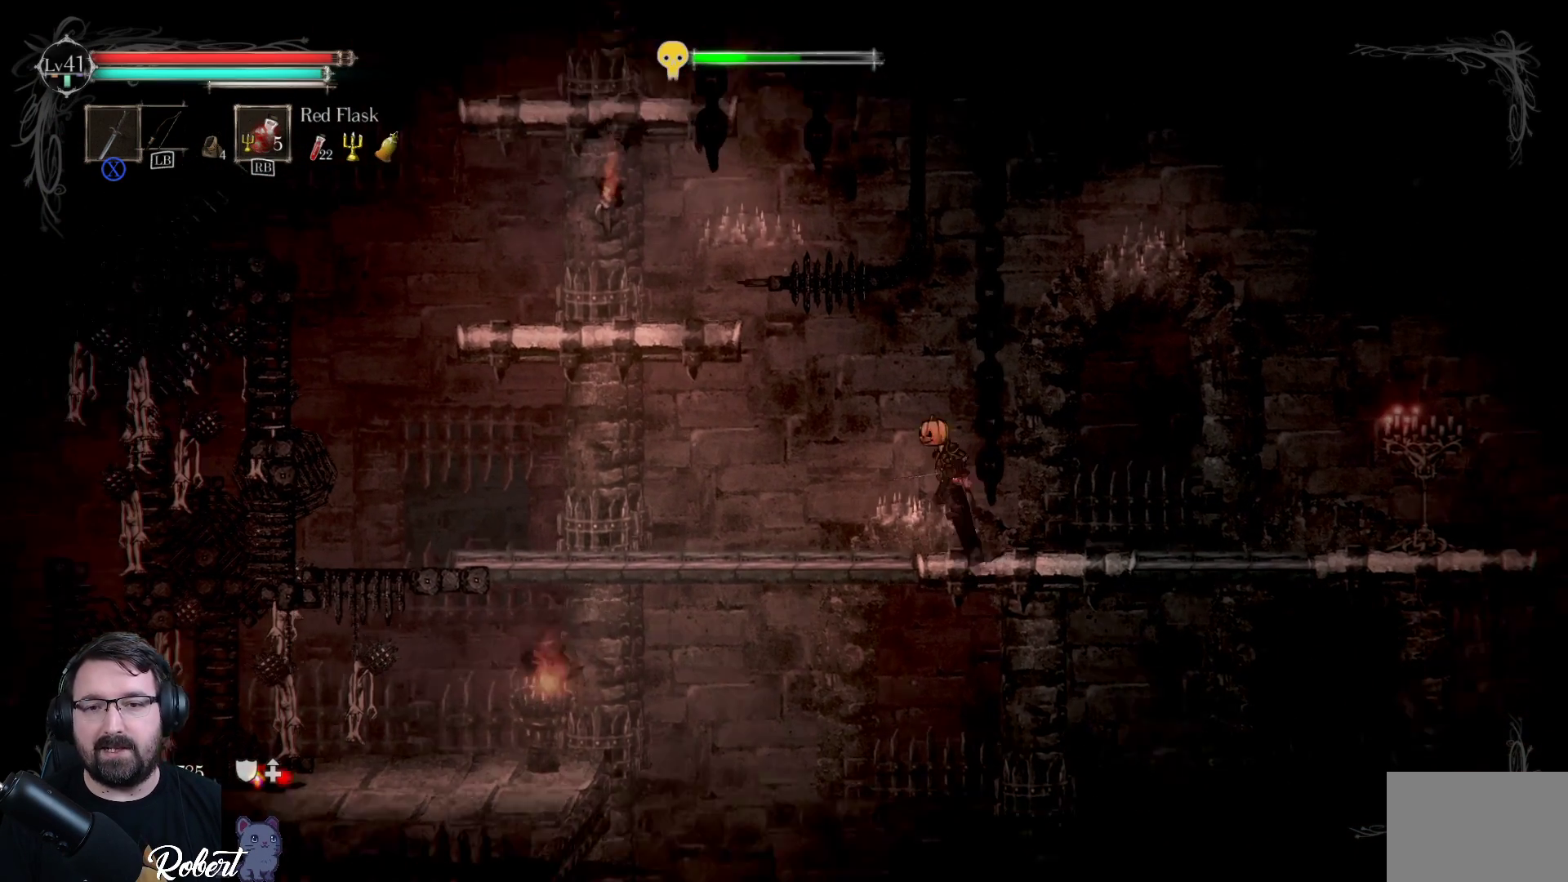
{"buttons": ["A"], "left_stick": "left", "right_stick": "center", "events": []}
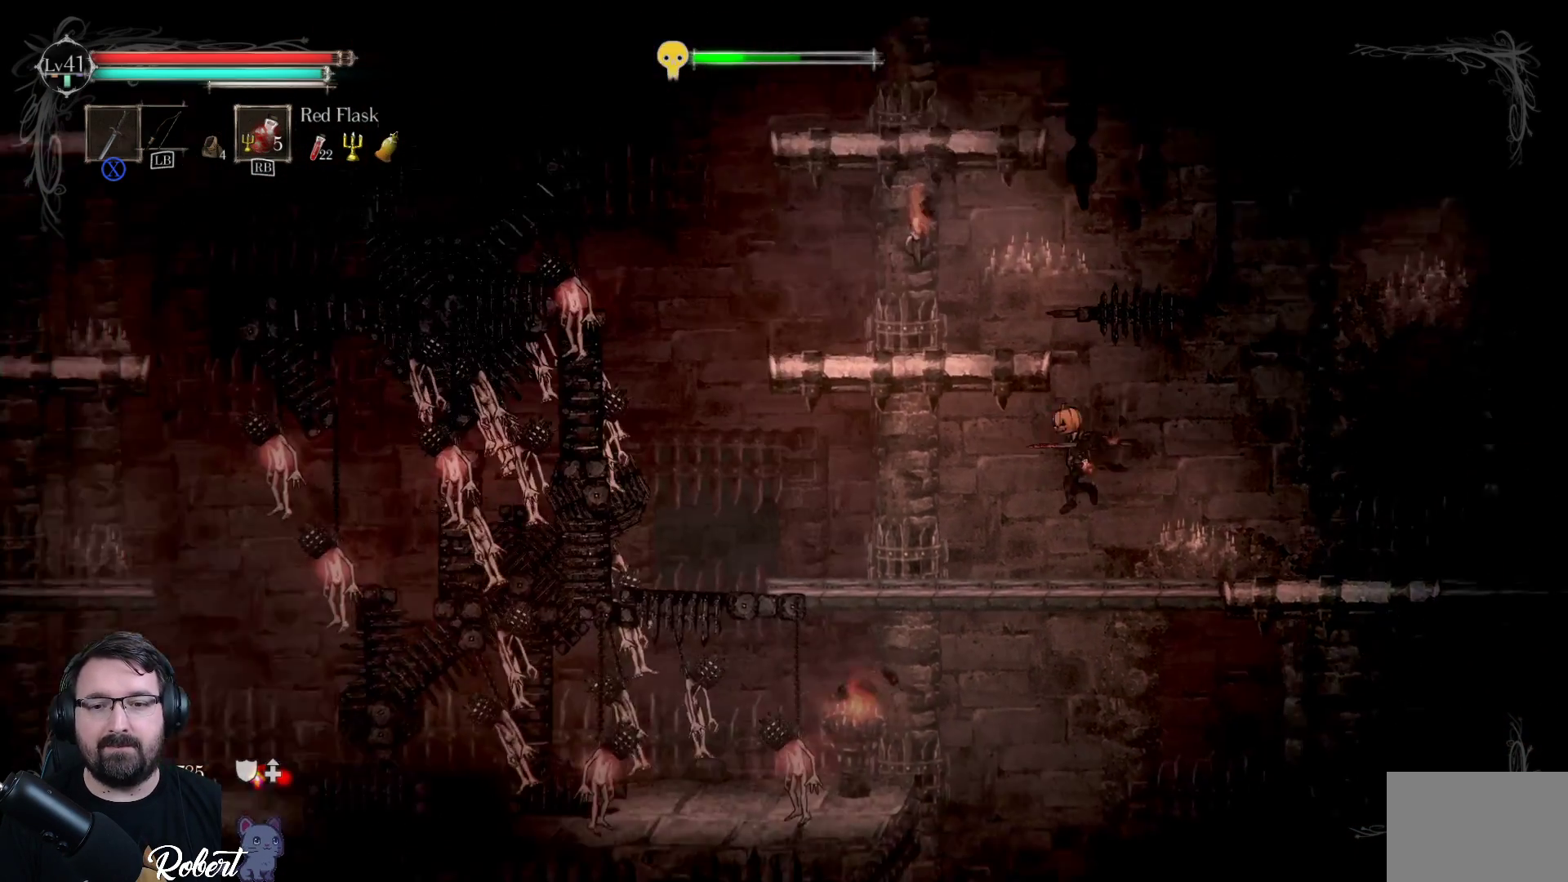
{"buttons": ["A"], "left_stick": "left", "right_stick": "center", "events": [[100, "A", "up"], [300, "A", "down"]]}
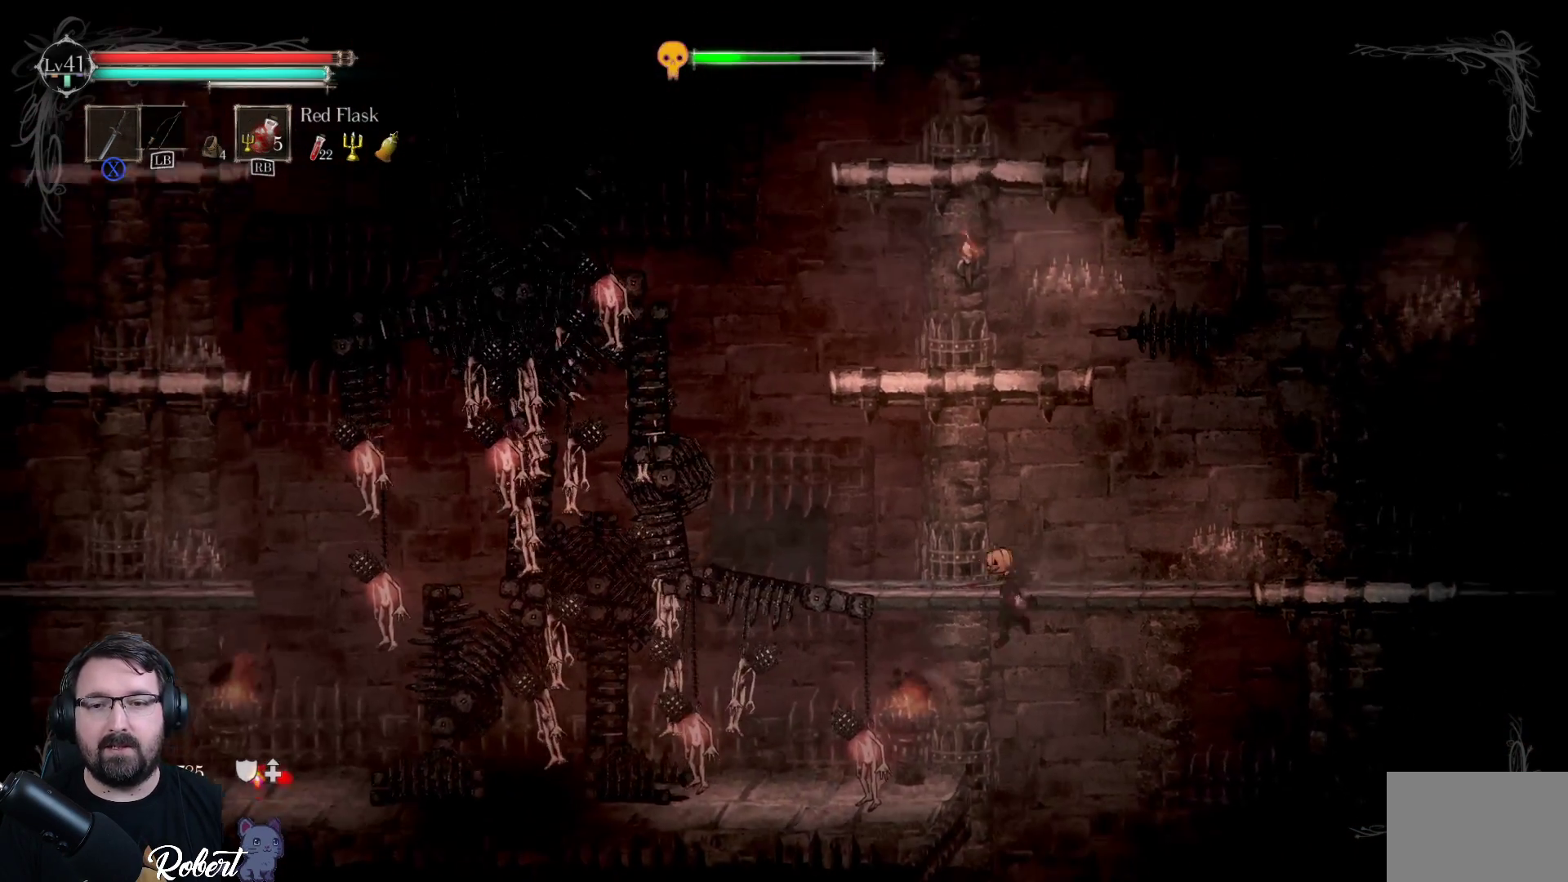
{"buttons": [], "left_stick": "left", "right_stick": "center", "events": [[67, "A", "up"]]}
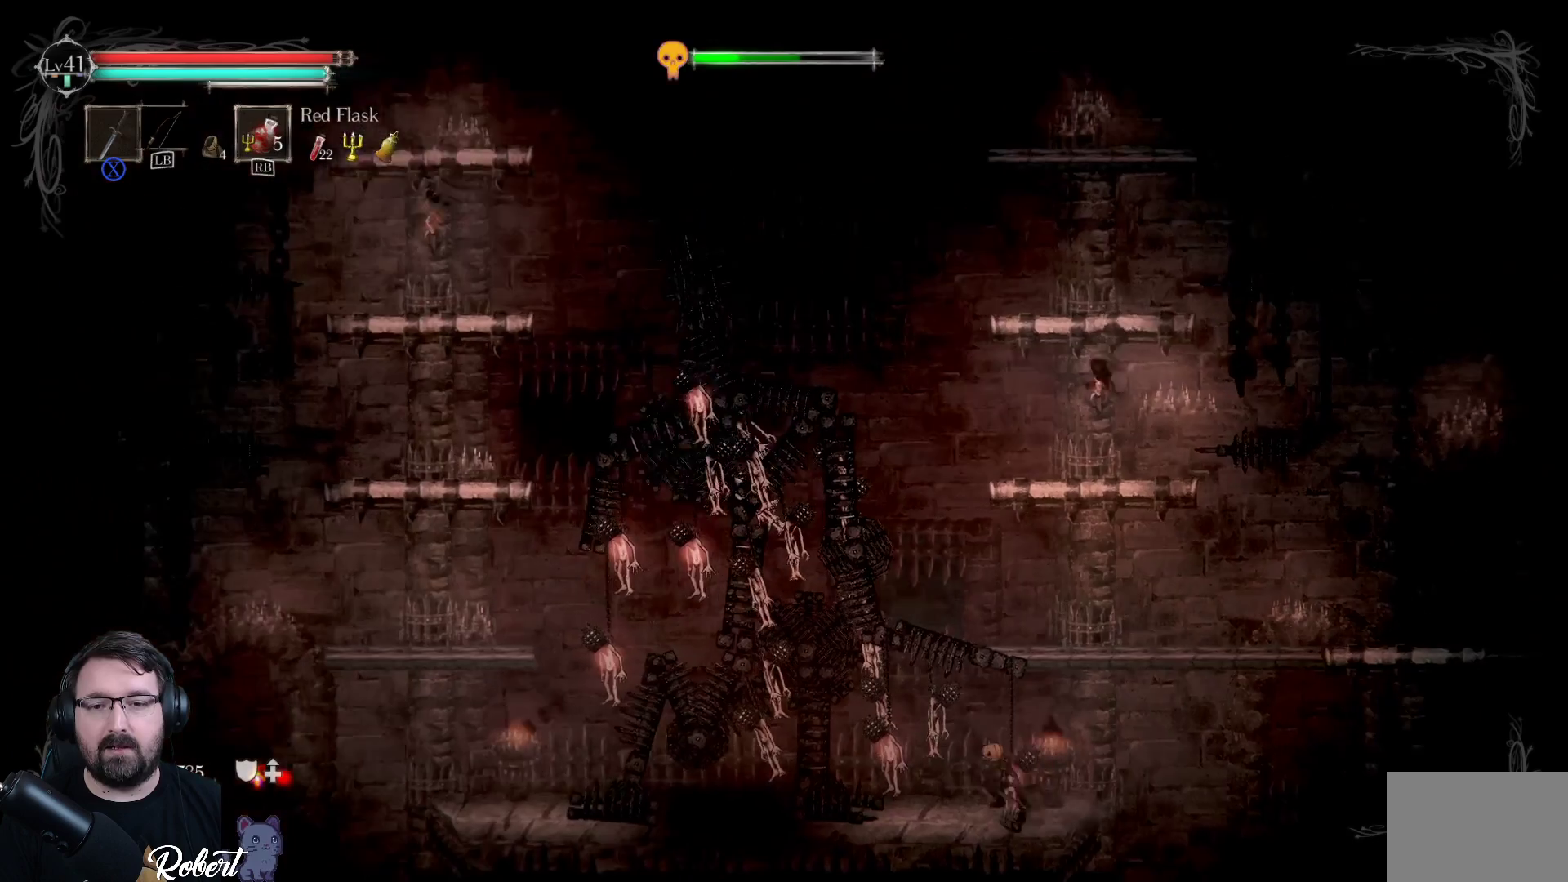
{"buttons": [], "left_stick": "center", "right_stick": "center", "events": [[133, "left_stick", "center"]]}
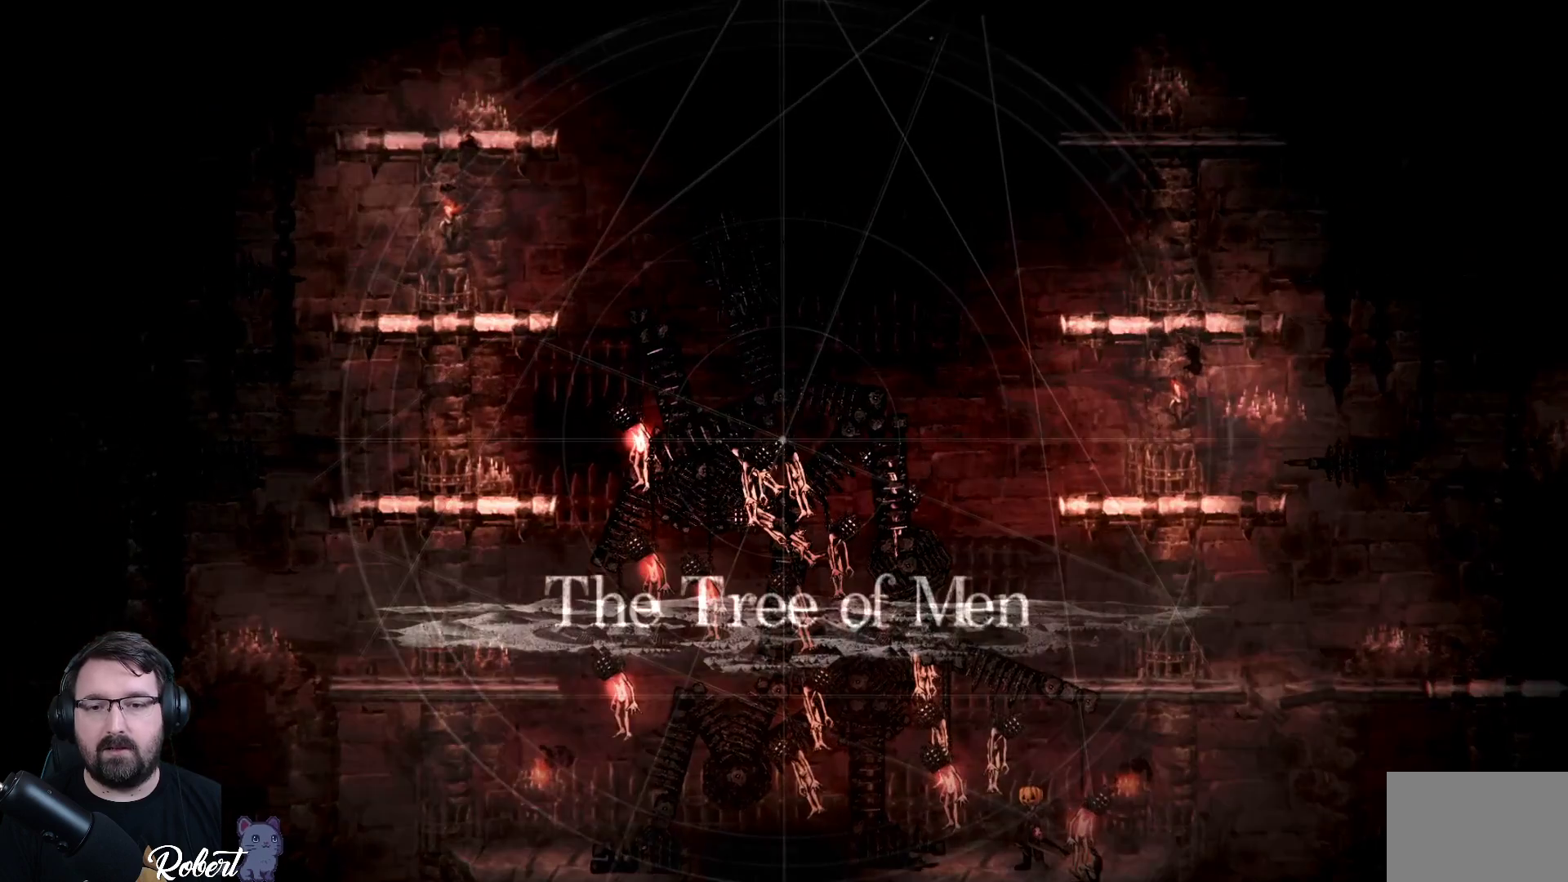
{"buttons": [], "left_stick": "center", "right_stick": "center", "events": []}
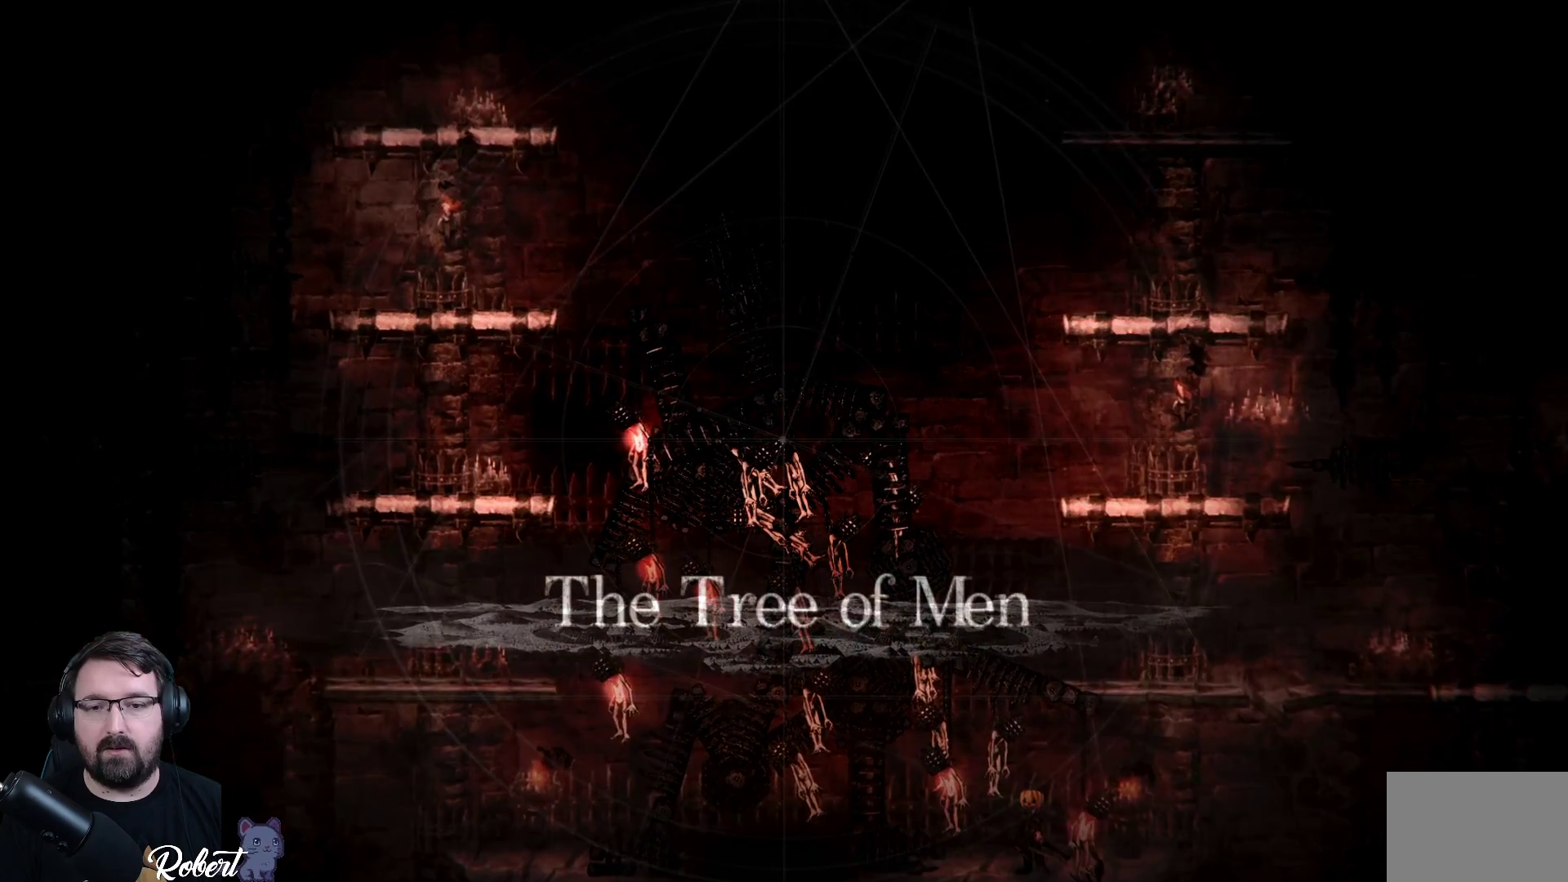
{"buttons": [], "left_stick": "center", "right_stick": "center", "events": []}
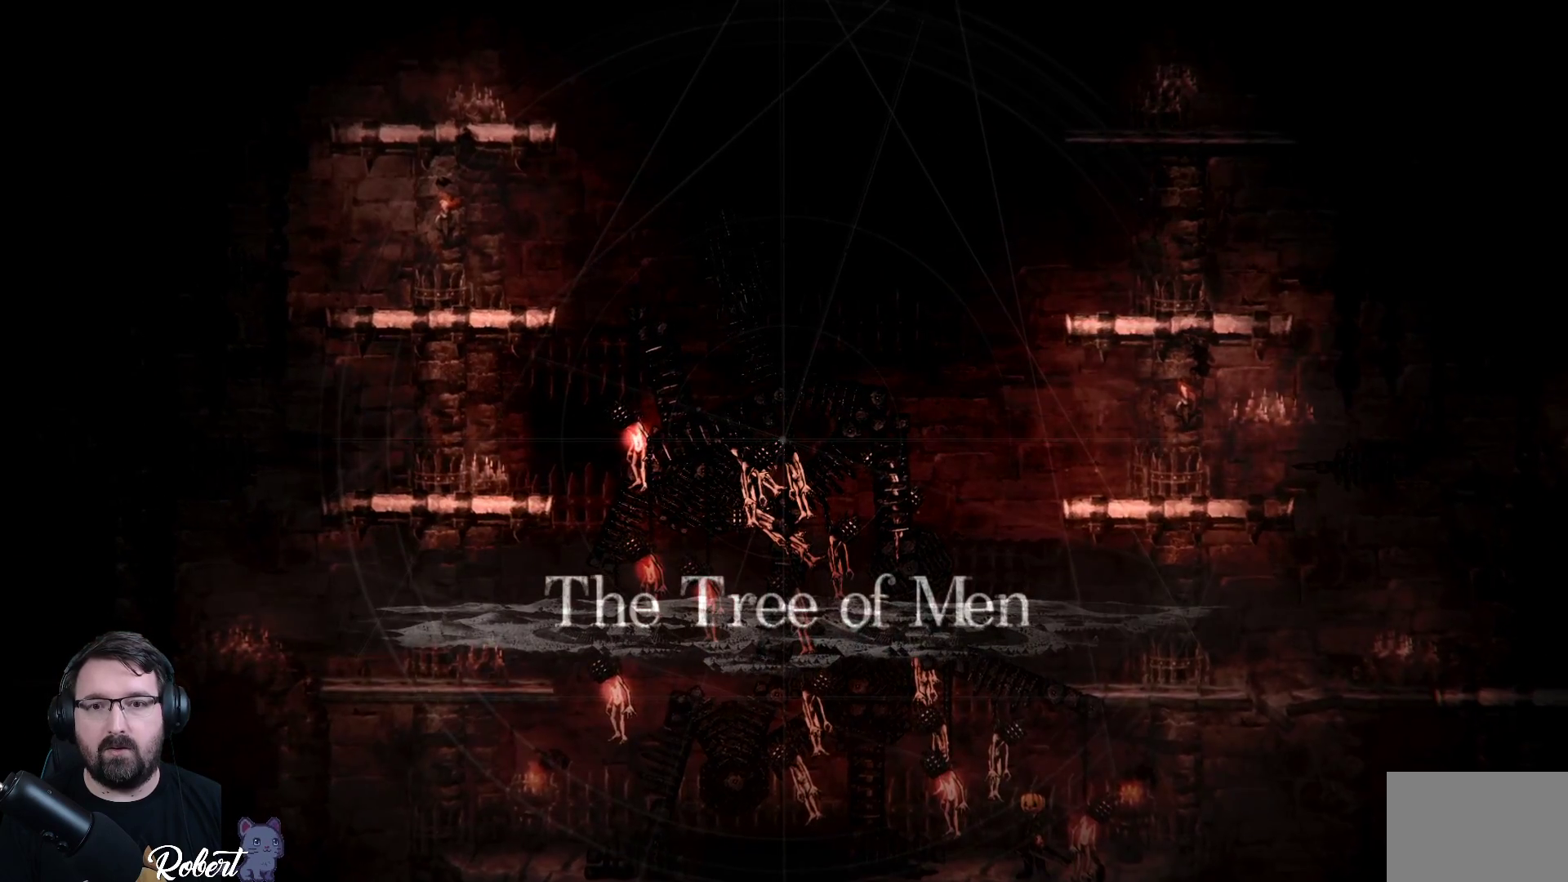
{"buttons": [], "left_stick": "center", "right_stick": "center", "events": []}
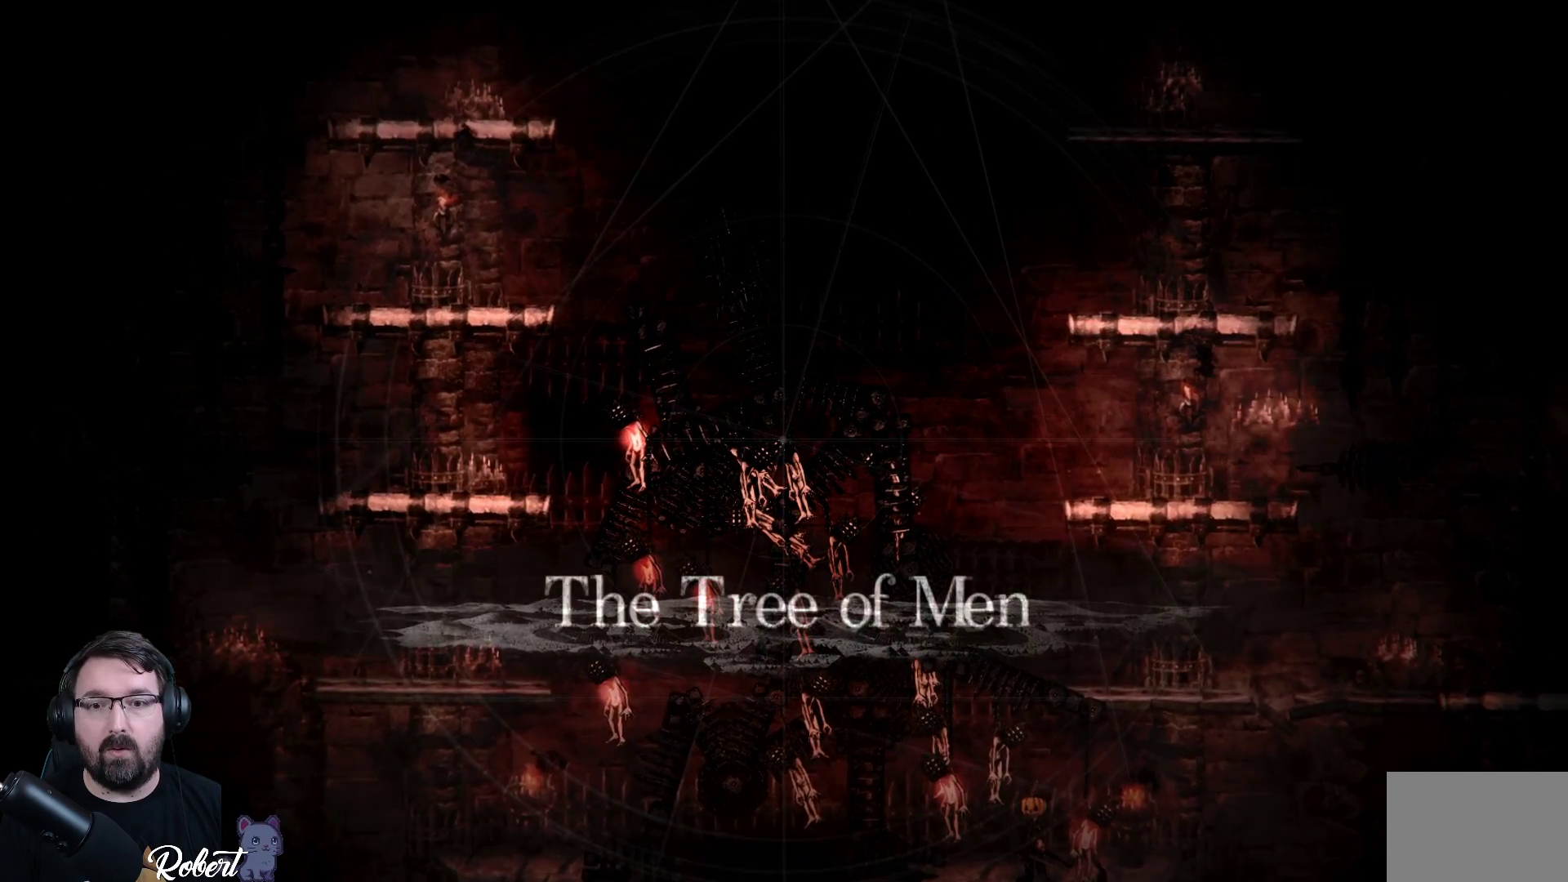
{"buttons": [], "left_stick": "center", "right_stick": "center", "events": []}
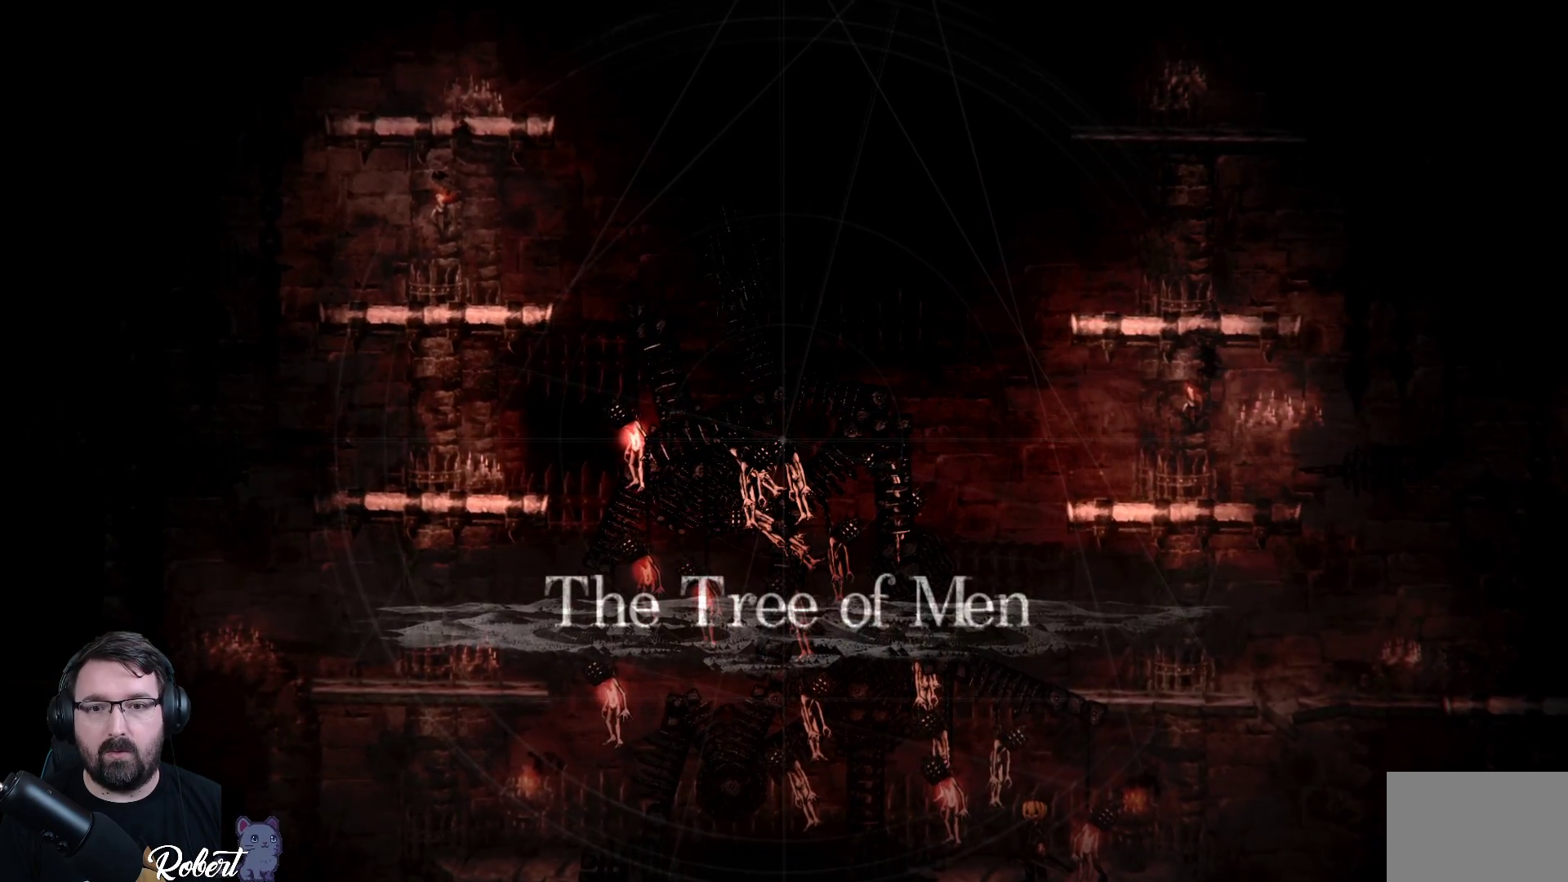
{"buttons": [], "left_stick": "center", "right_stick": "center", "events": []}
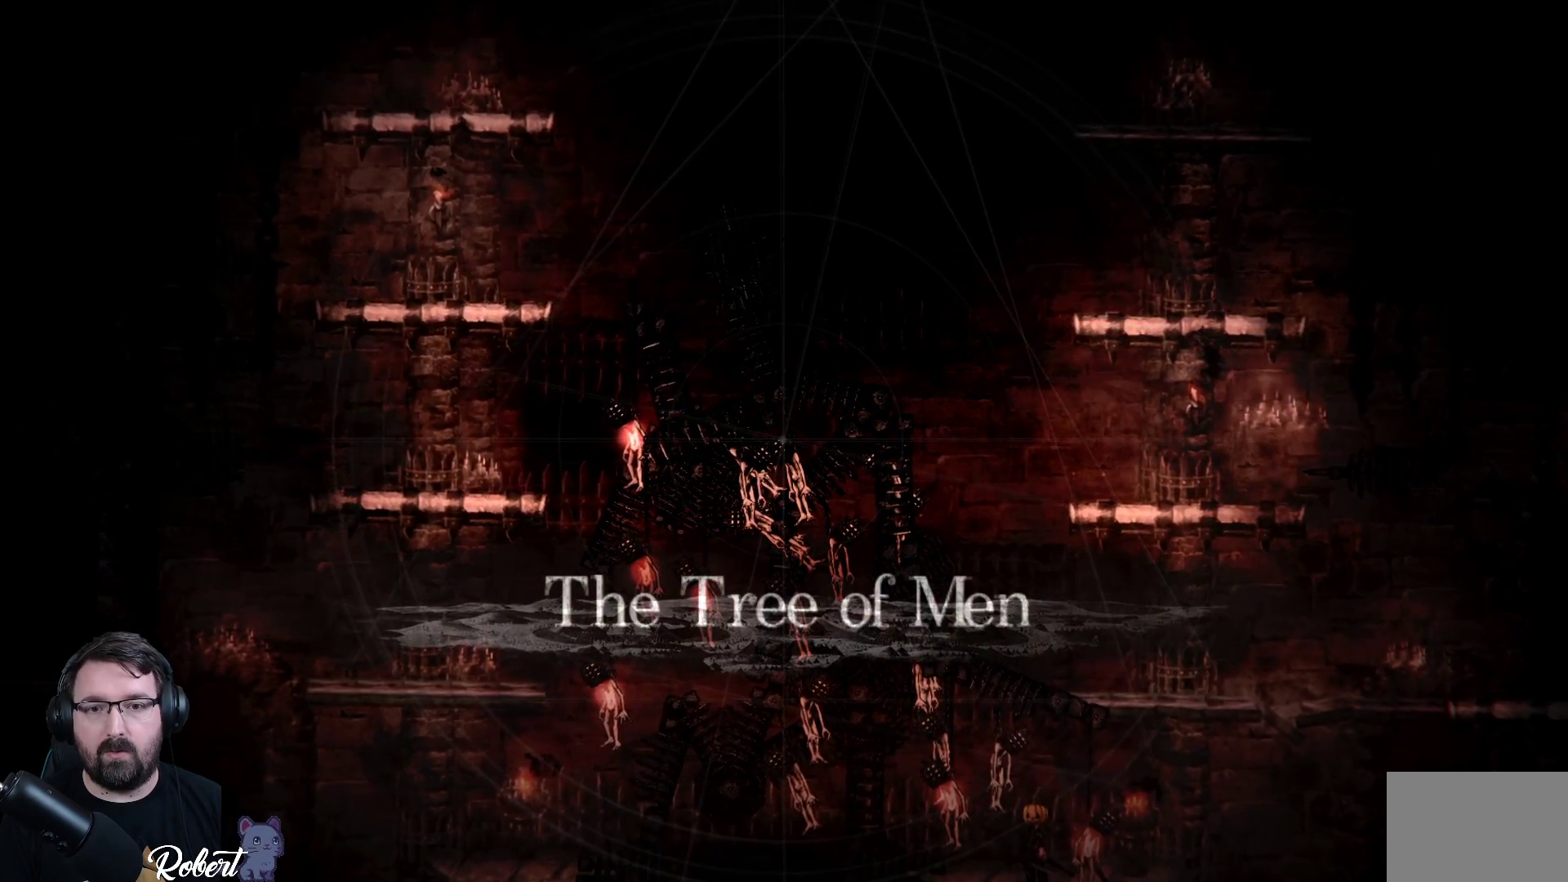
{"buttons": [], "left_stick": "center", "right_stick": "center", "events": []}
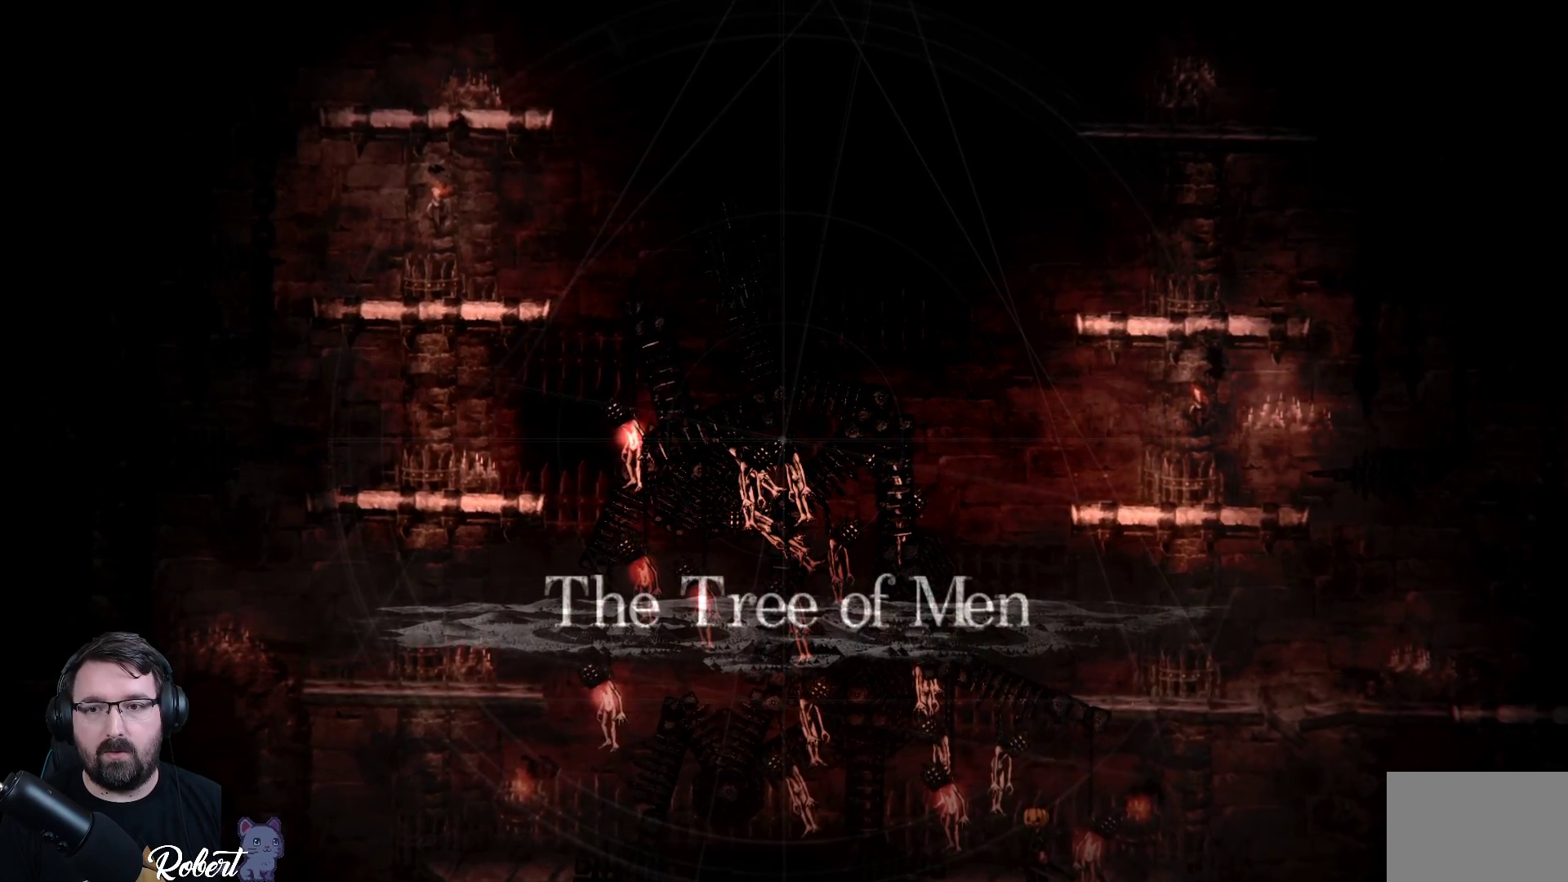
{"buttons": [], "left_stick": "center", "right_stick": "center", "events": []}
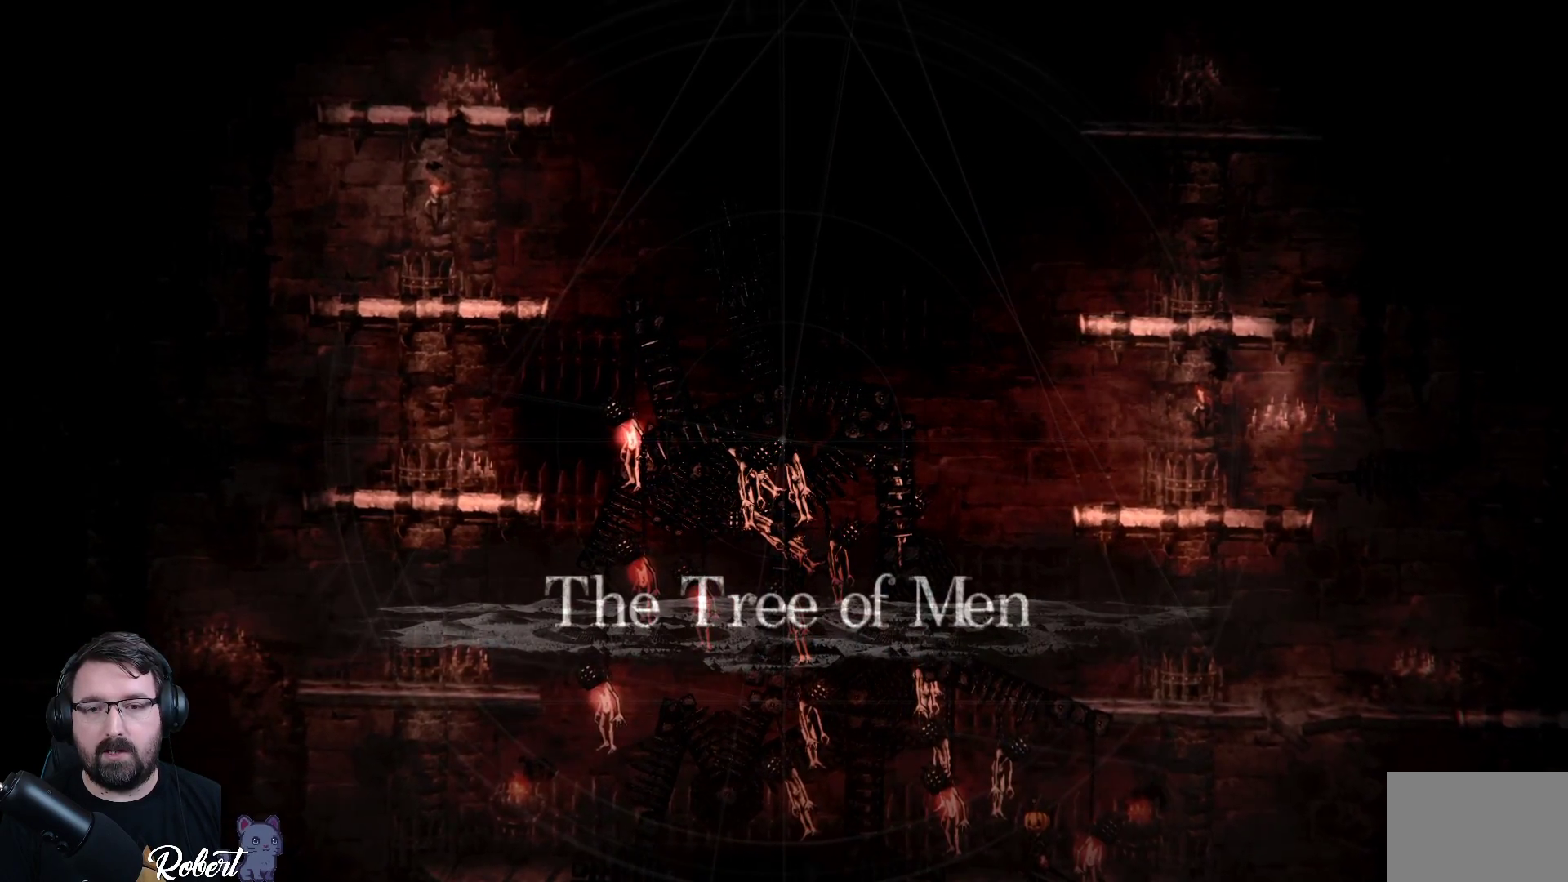
{"buttons": [], "left_stick": "center", "right_stick": "center", "events": []}
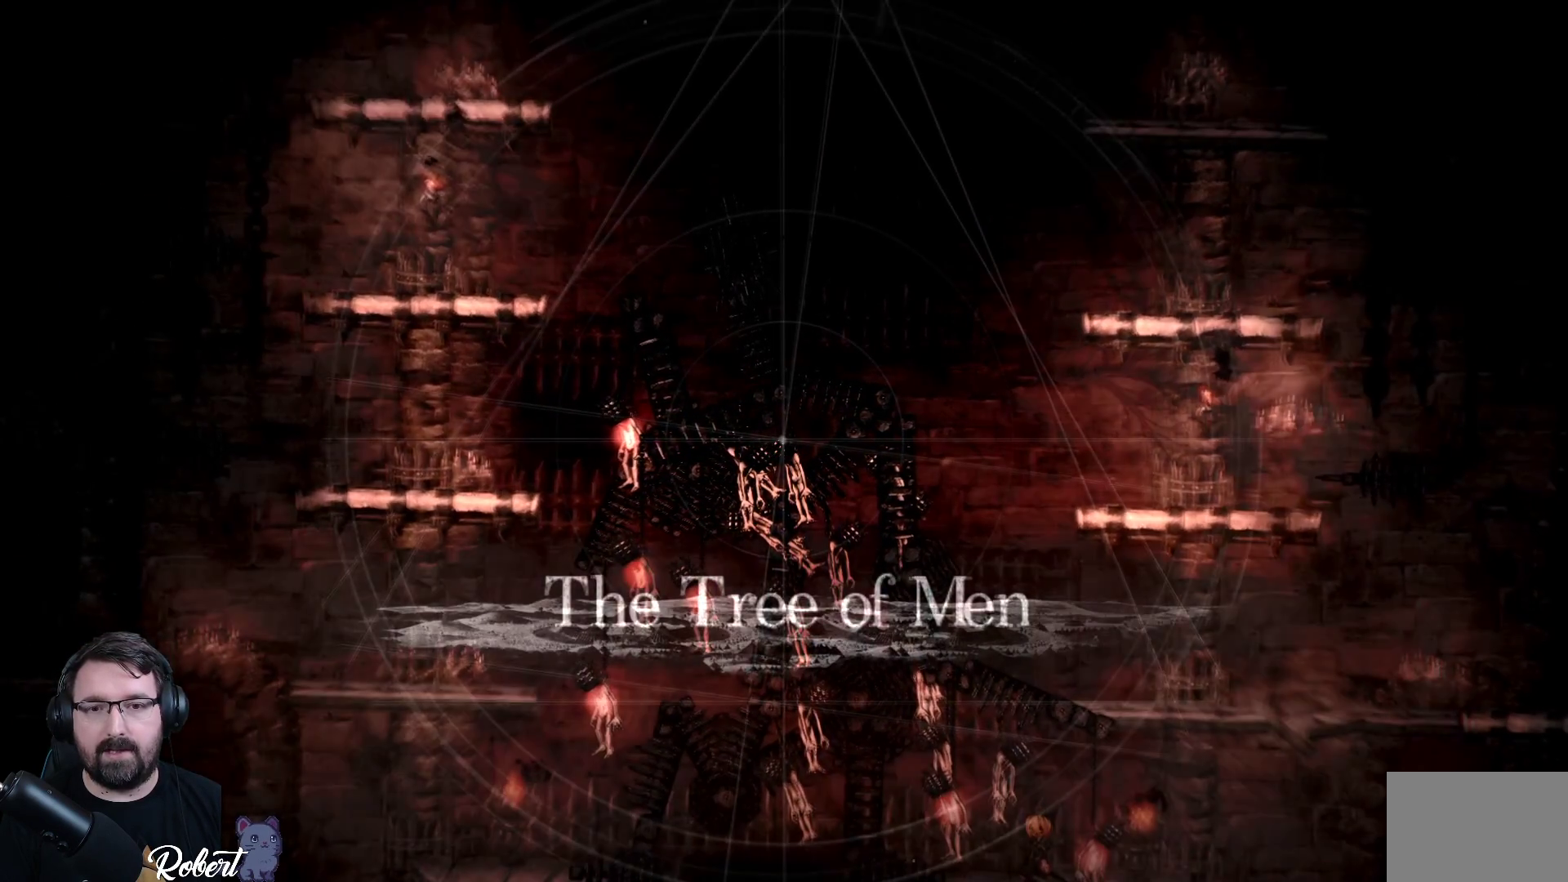
{"buttons": [], "left_stick": "center", "right_stick": "center", "events": []}
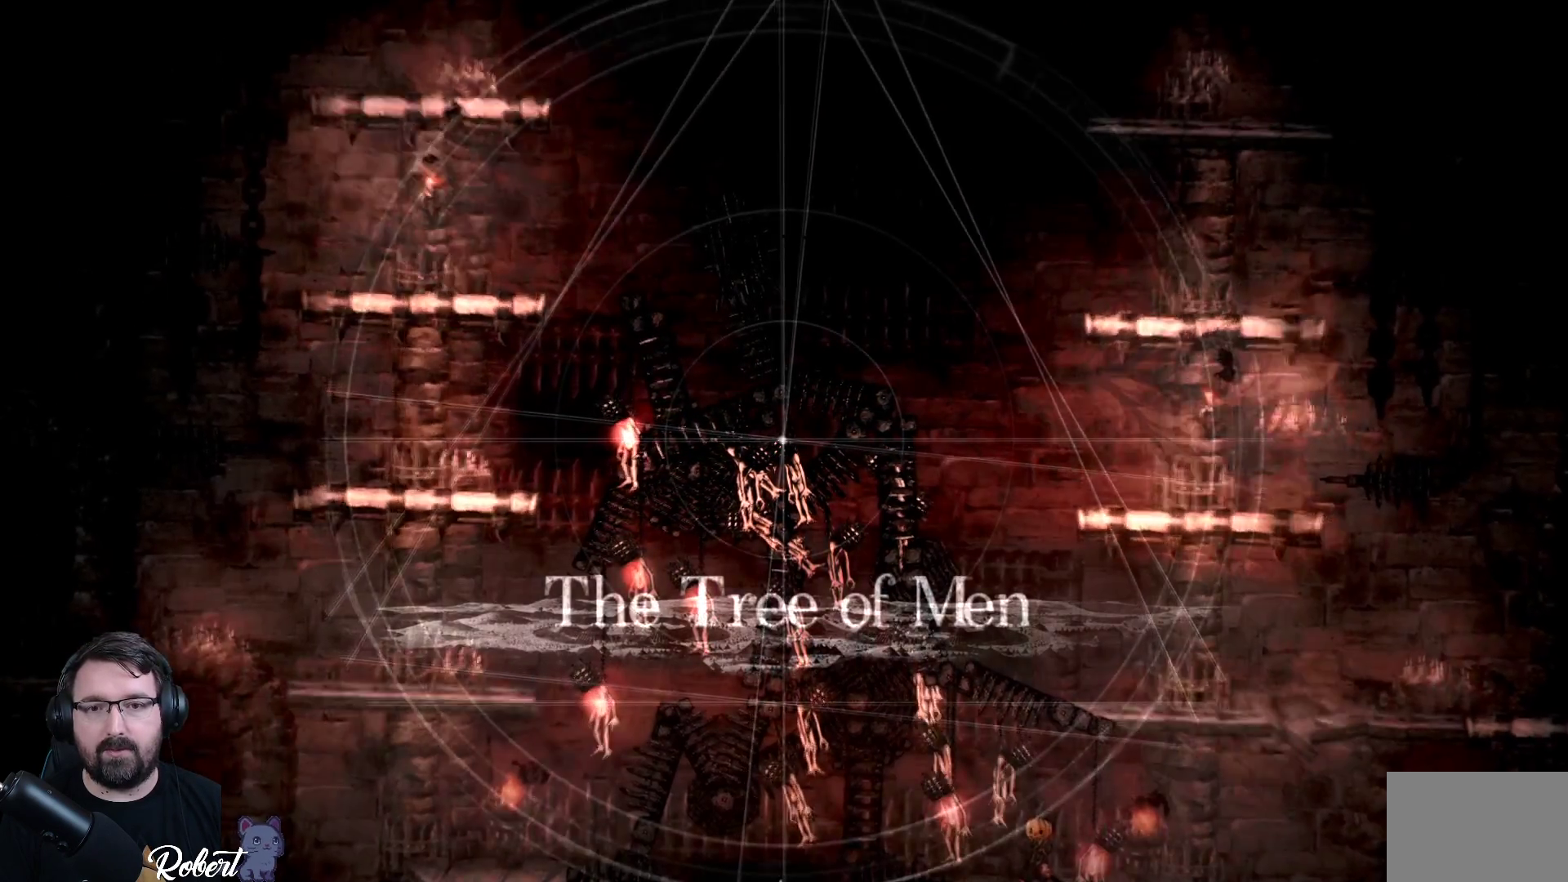
{"buttons": [], "left_stick": "center", "right_stick": "center", "events": []}
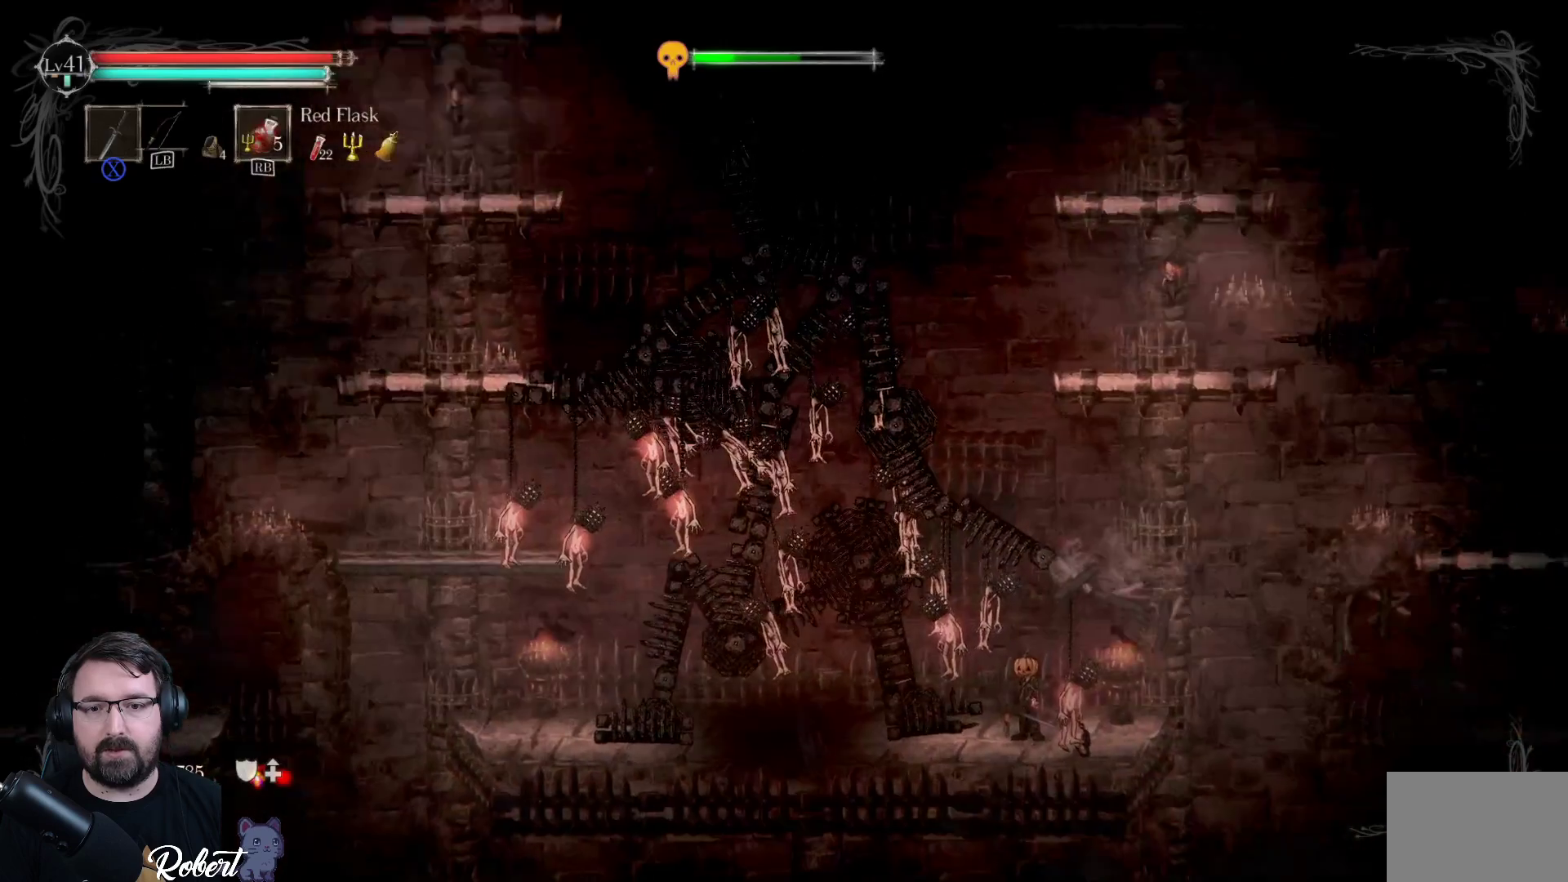
{"buttons": ["X"], "left_stick": "left", "right_stick": "center", "events": [[133, "A", "down"], [133, "left_stick", "up-left"], [300, "A", "up"], [400, "left_stick", "left"], [467, "X", "down"]]}
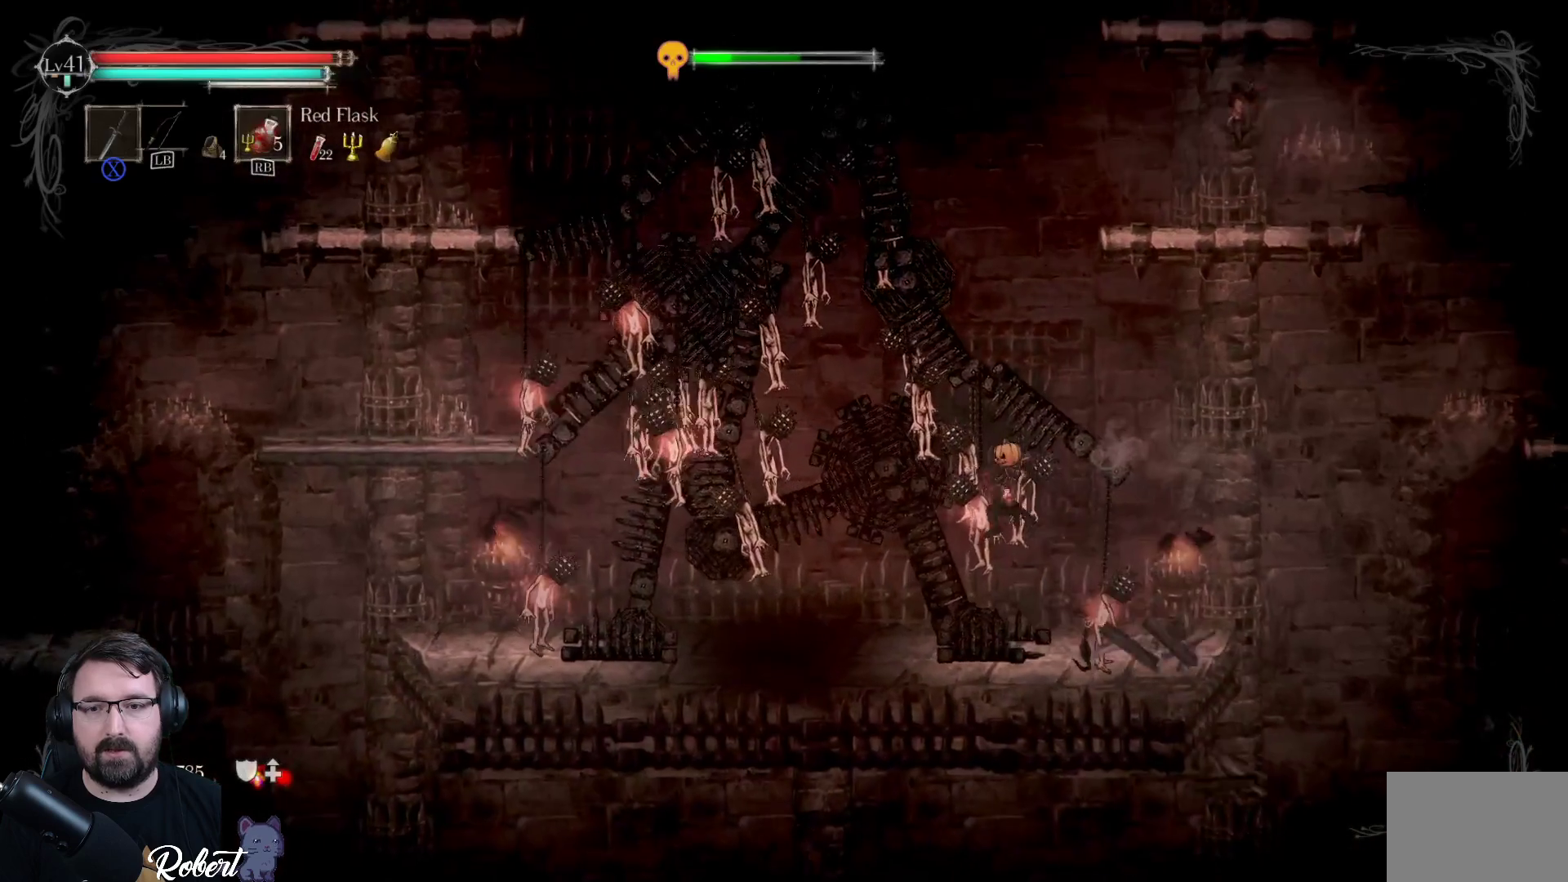
{"buttons": [], "left_stick": "left", "right_stick": "center", "events": [[67, "X", "up"], [167, "X", "down"], [233, "X", "up"], [333, "X", "down"], [367, "X", "up"], [433, "X", "down"], [467, "X", "up"]]}
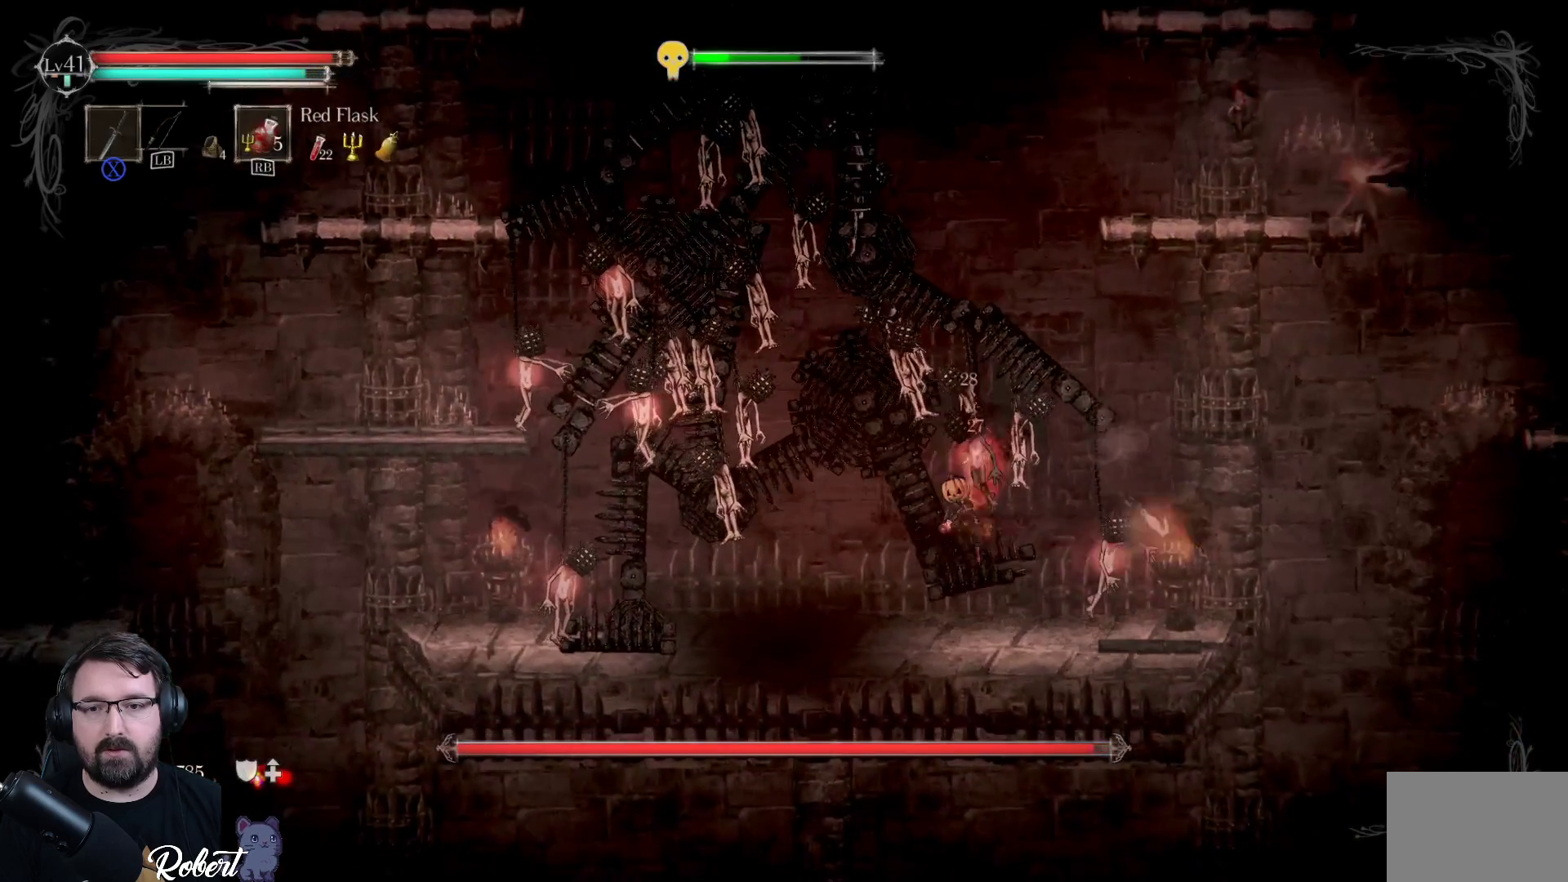
{"buttons": ["X"], "left_stick": "left", "right_stick": "center", "events": [[200, "X", "down"], [267, "X", "up"], [333, "X", "down"], [400, "X", "up"], [500, "X", "down"]]}
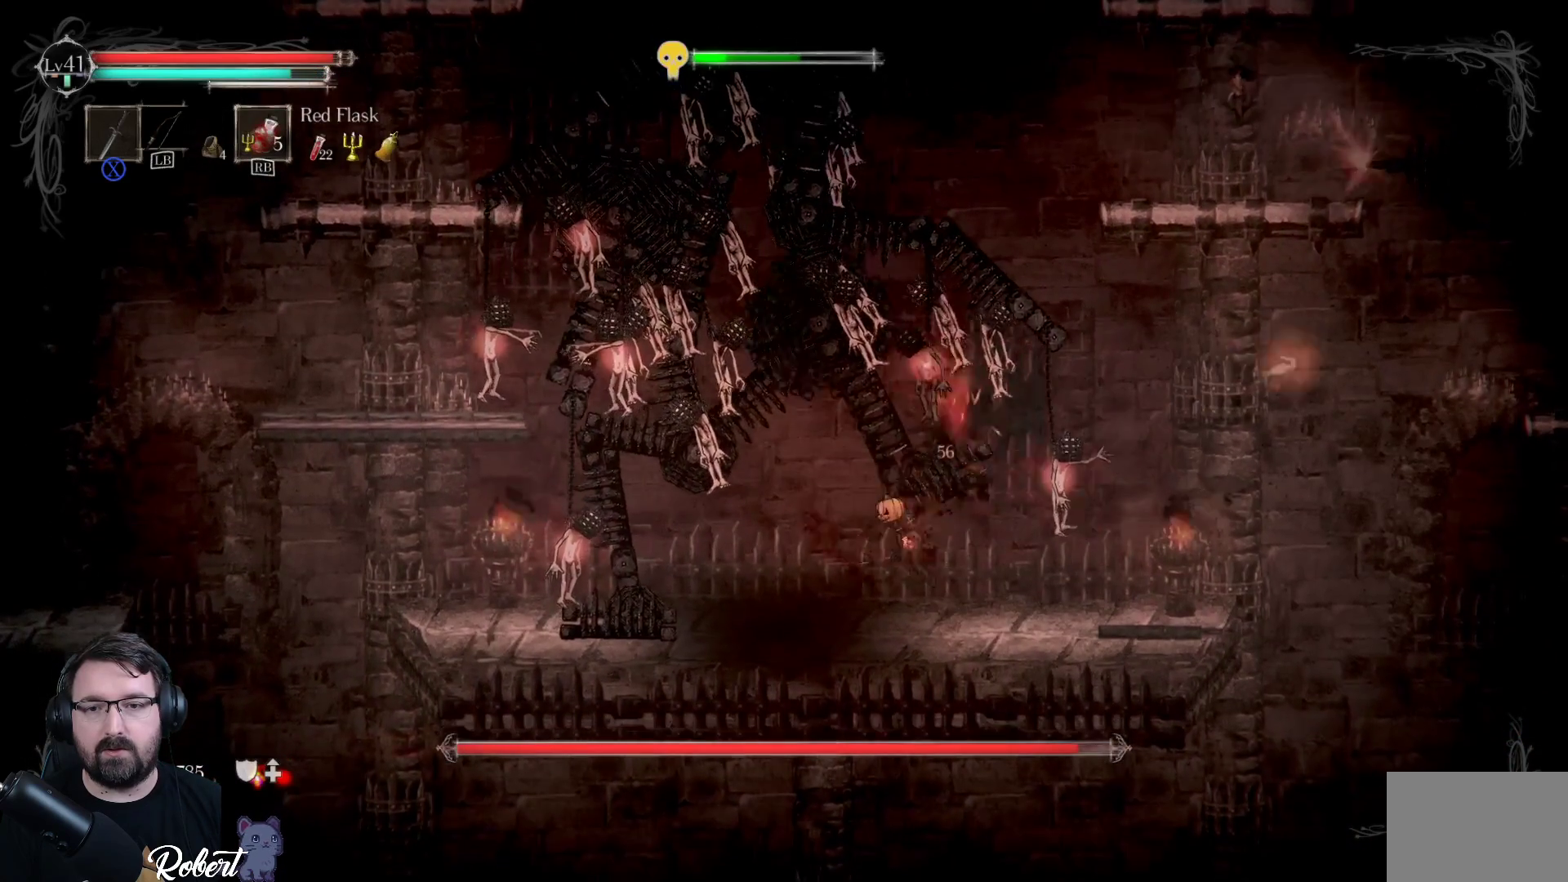
{"buttons": [], "left_stick": "left", "right_stick": "center", "events": [[67, "X", "up"], [200, "X", "down"], [267, "X", "up"]]}
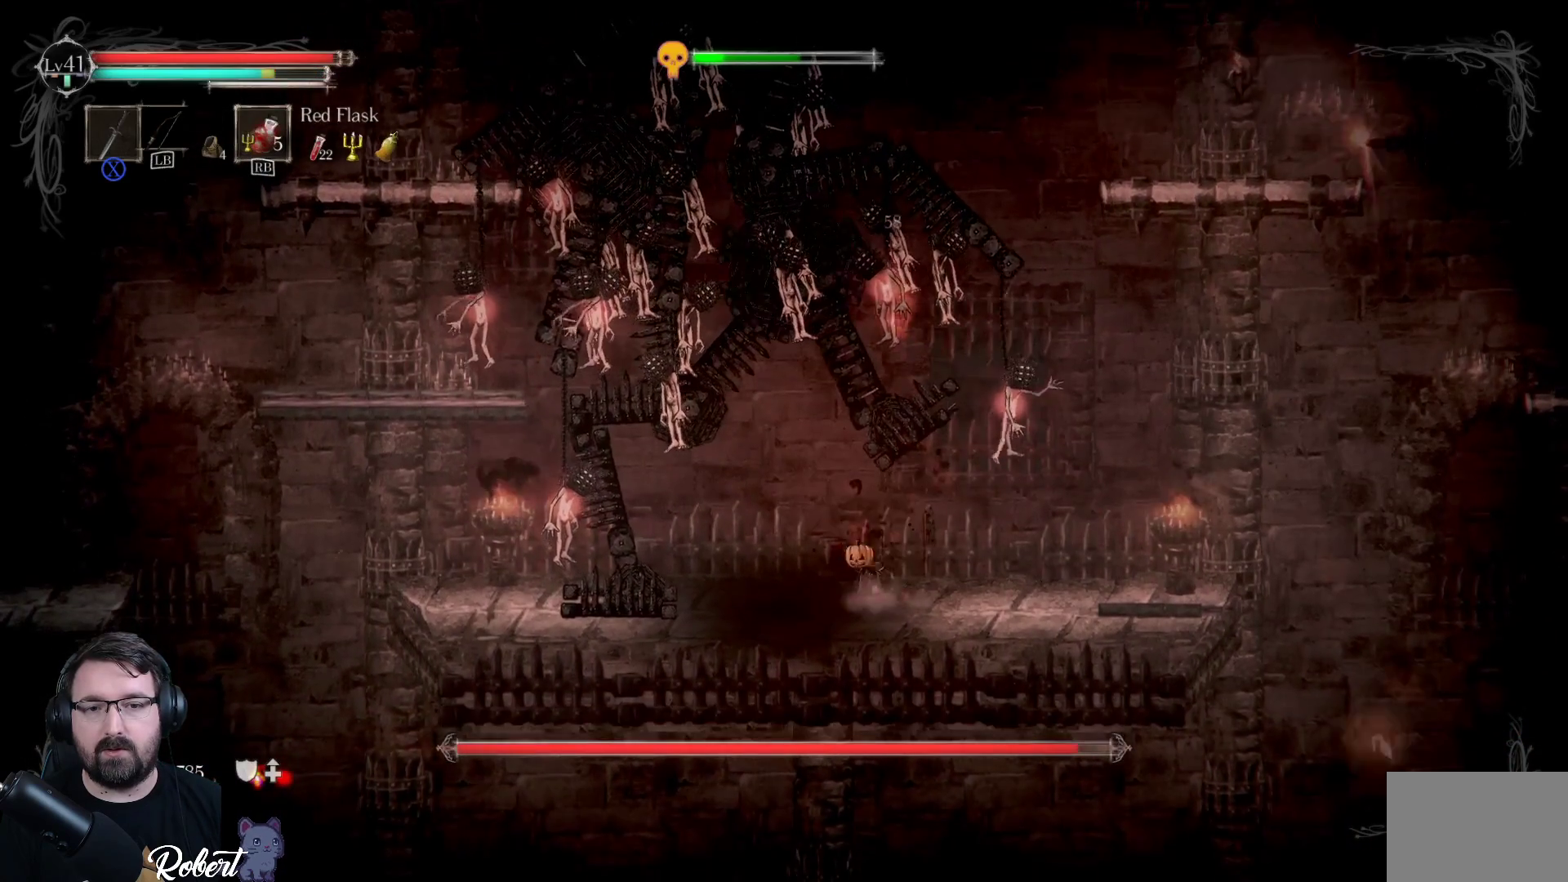
{"buttons": ["A"], "left_stick": "left", "right_stick": "center", "events": [[467, "A", "down"]]}